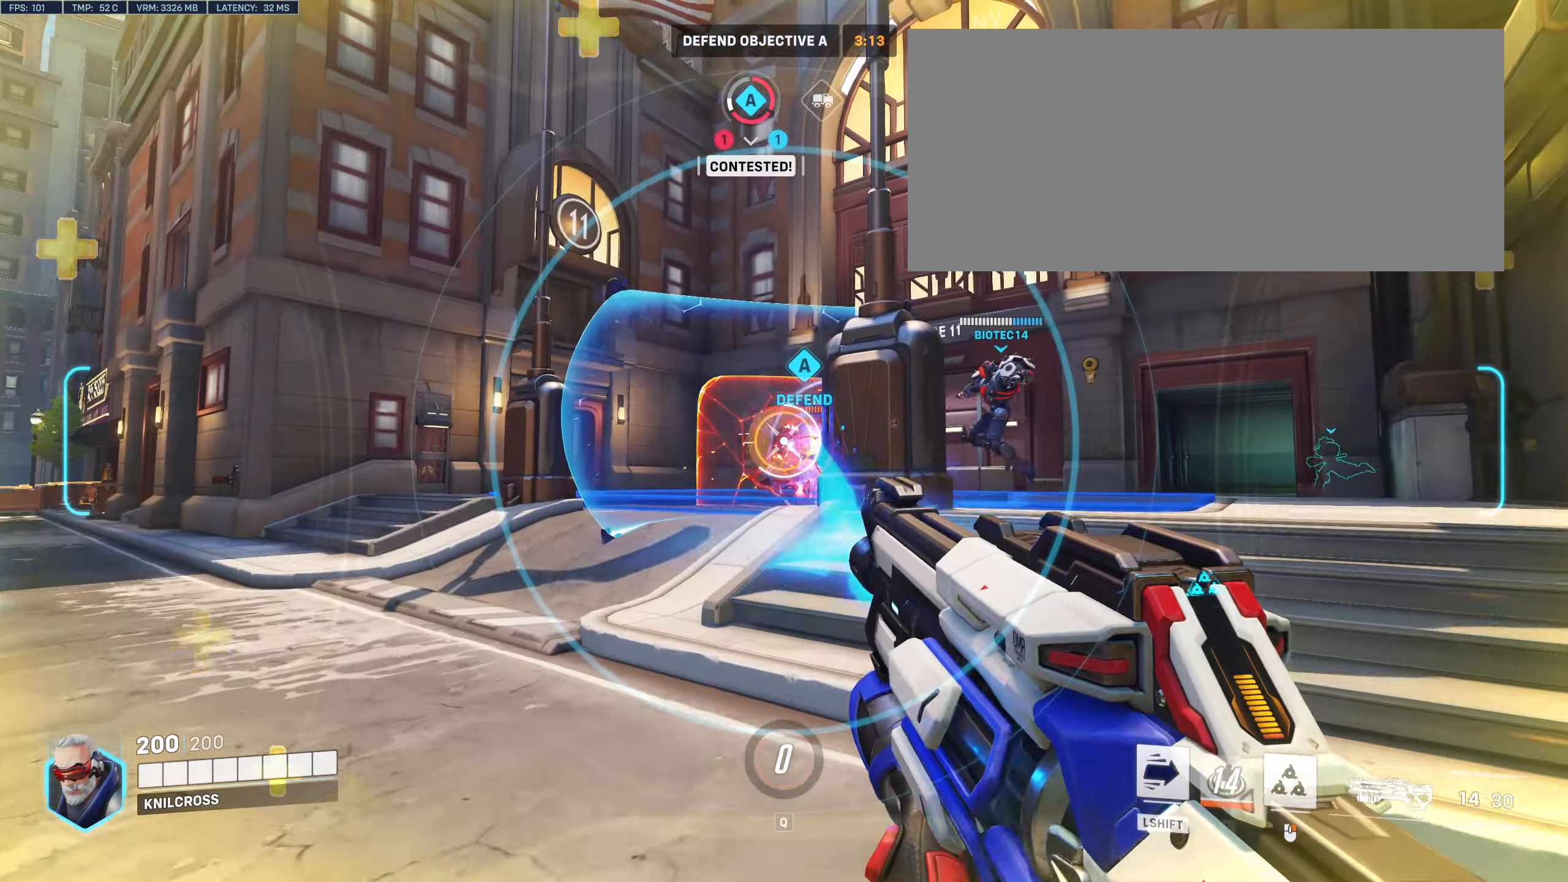
Gameplay with keyboard and mouse; each line is a JSON object with the keys and mouse buttons held at the frame after it. "events" lists presses ("down") and releases ("up") of "a", "alt", "ctrl", "d", "e", "f", "q", "r", "s", "shift", "space", "w", "mouse_left", "mouse_right", "mouse_mb4" and "mouse_mb5" between this image and that frame as [ms after this image, input, new state], when the widget could be followed in between. "mouse_left", "mouse_right", "mouse_mb4", "mouse_mb5" = the "left", "right", "mb4", "mb5" buttons of the "mouse" list. No other keys are recorded. Mouse movement is not recorded. Not read: mouse_wheel.
{"keys": ["a", "w"], "mouse": ["left"], "events": [[300, "a", "up"], [400, "a", "down"]]}
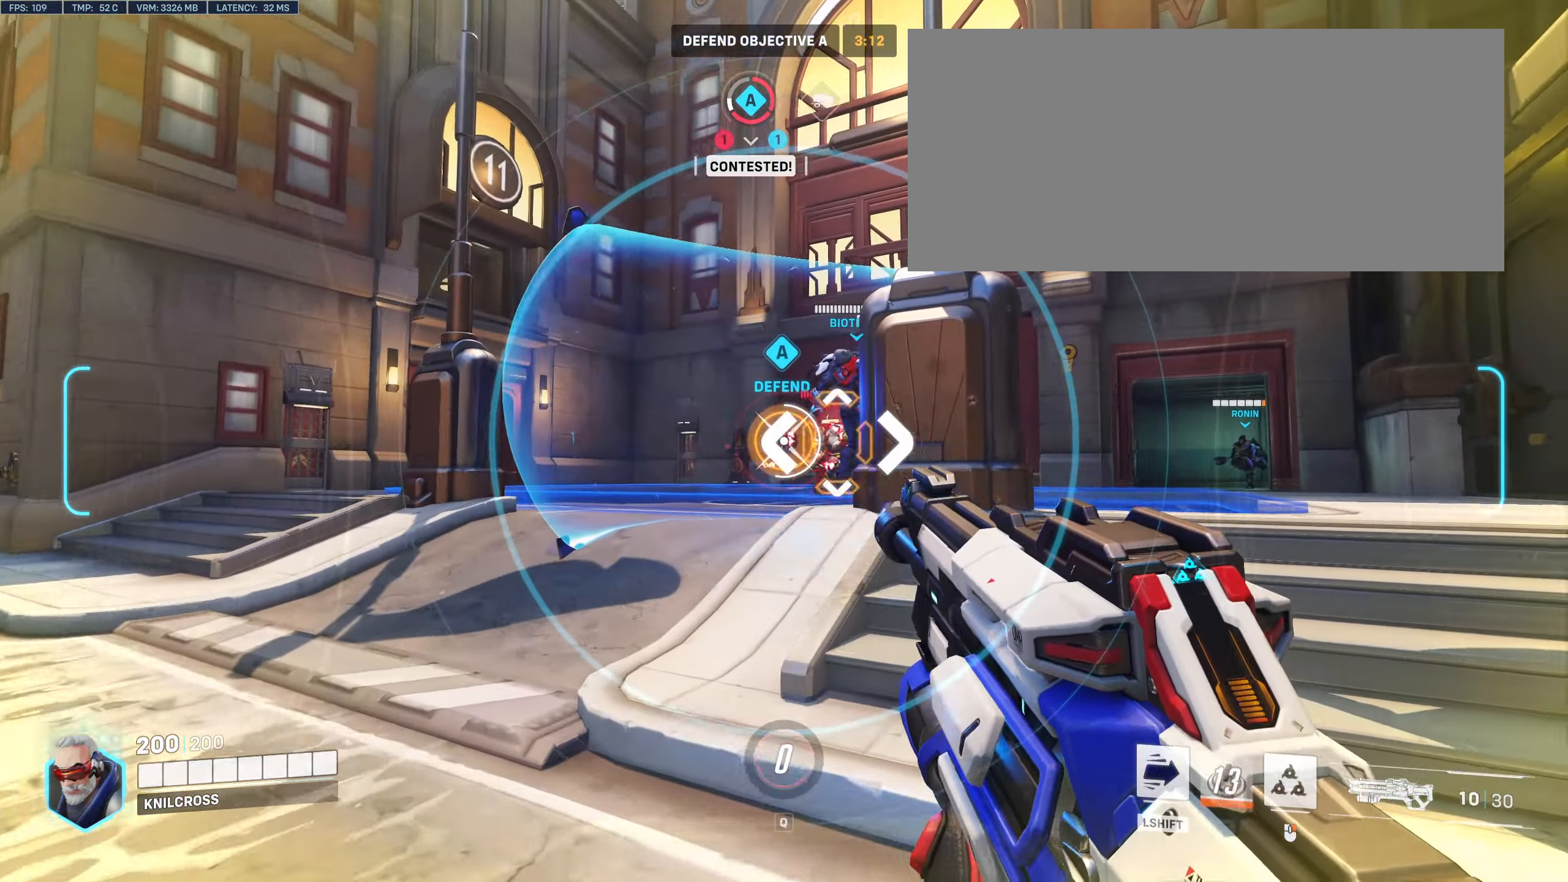
{"keys": ["a", "w"], "mouse": ["left"], "events": [[267, "mouse_right", "down"], [450, "mouse_right", "up"]]}
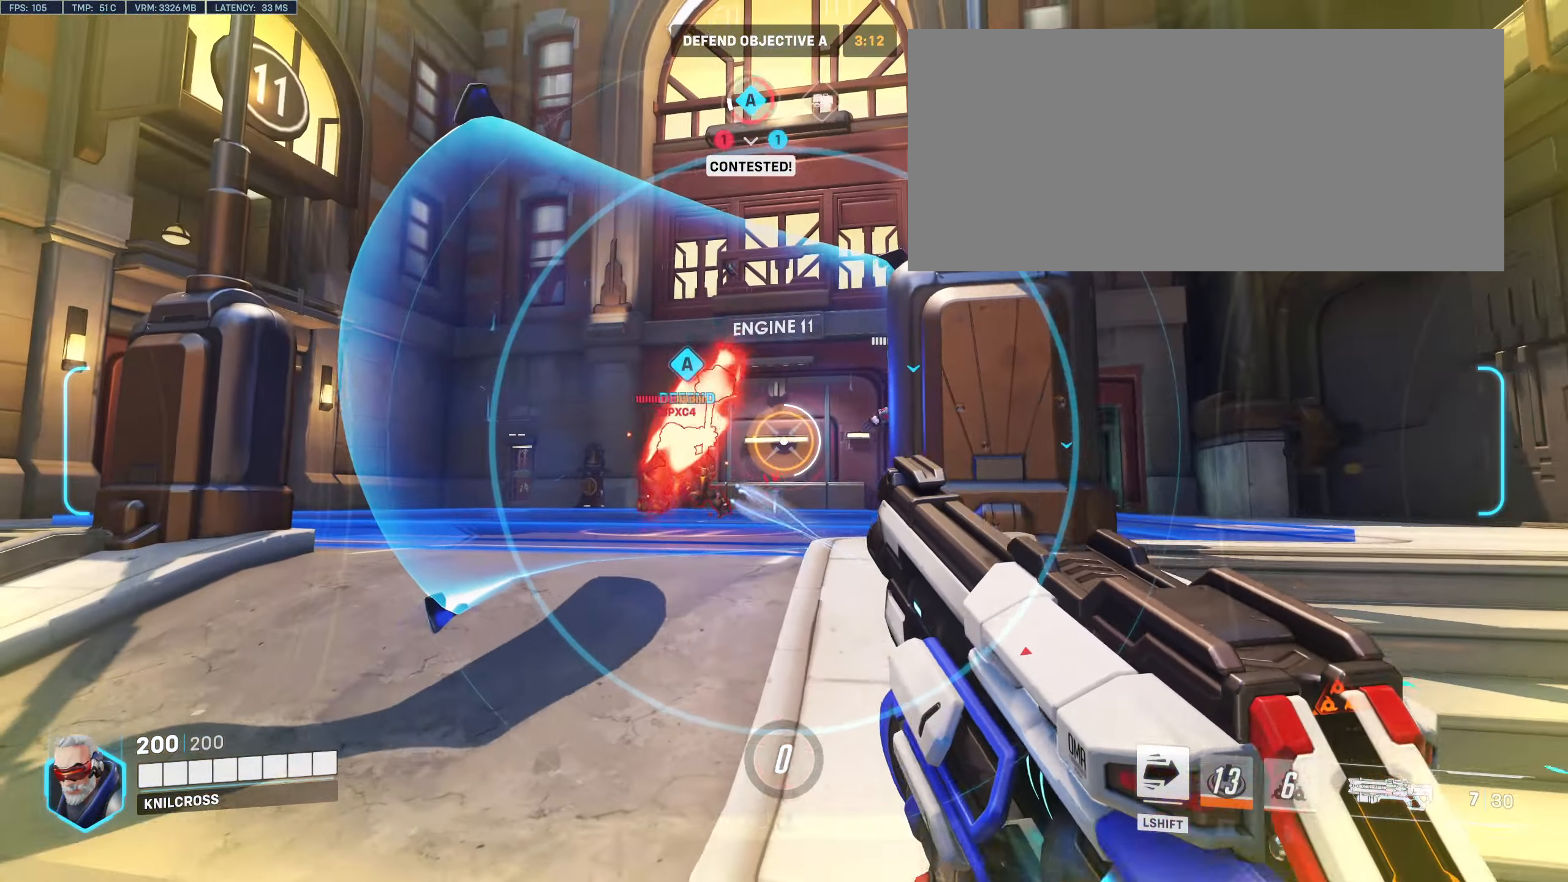
{"keys": ["w"], "mouse": ["left"], "events": [[450, "a", "up"]]}
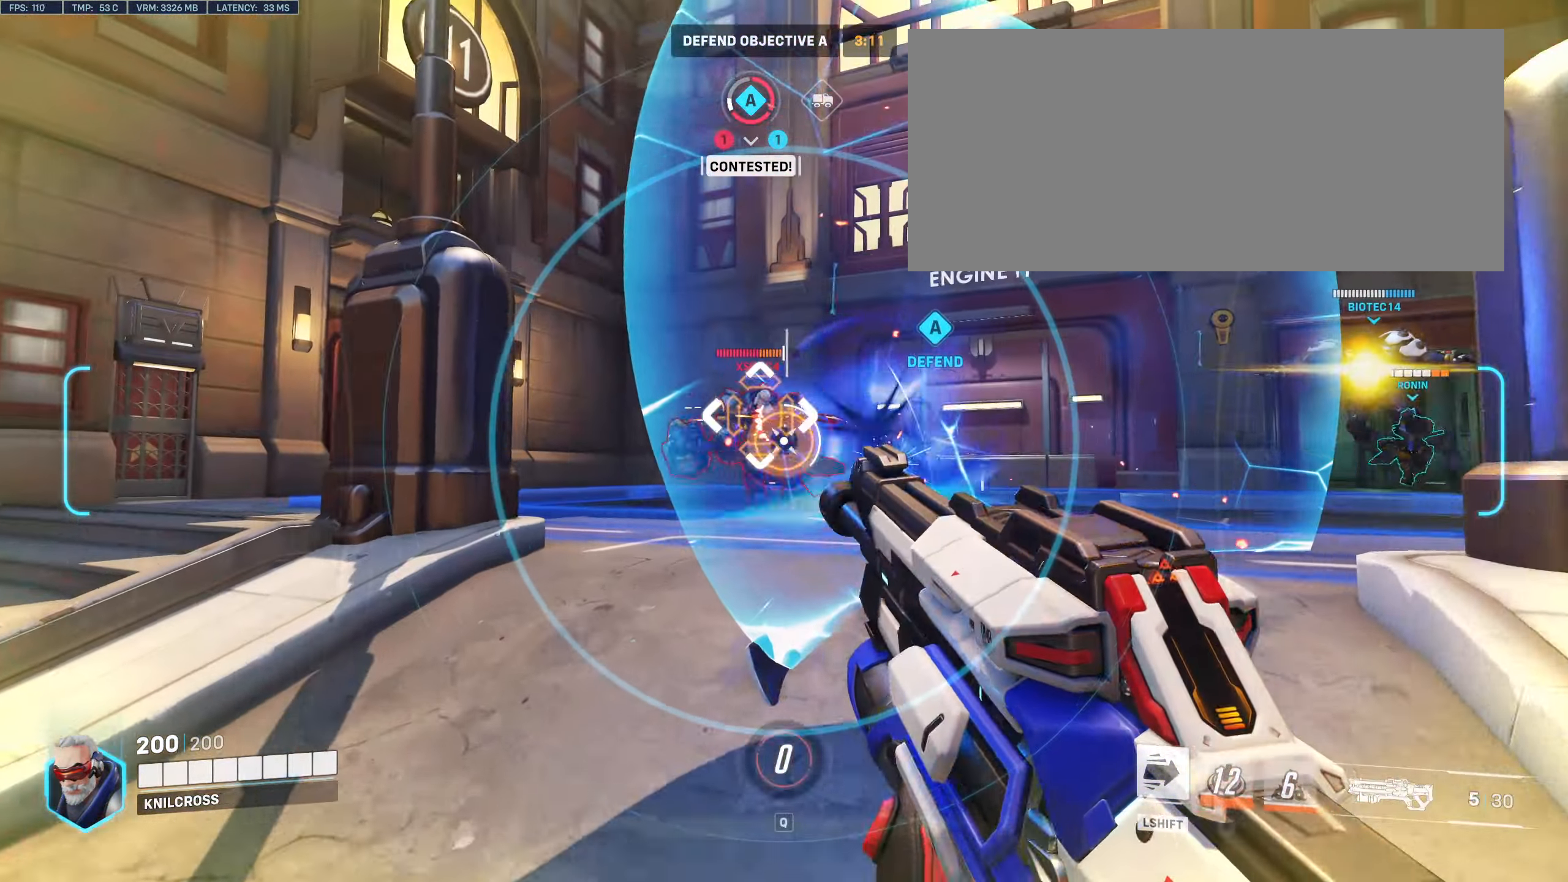
{"keys": ["d", "w"], "mouse": ["left"], "events": [[300, "d", "down"]]}
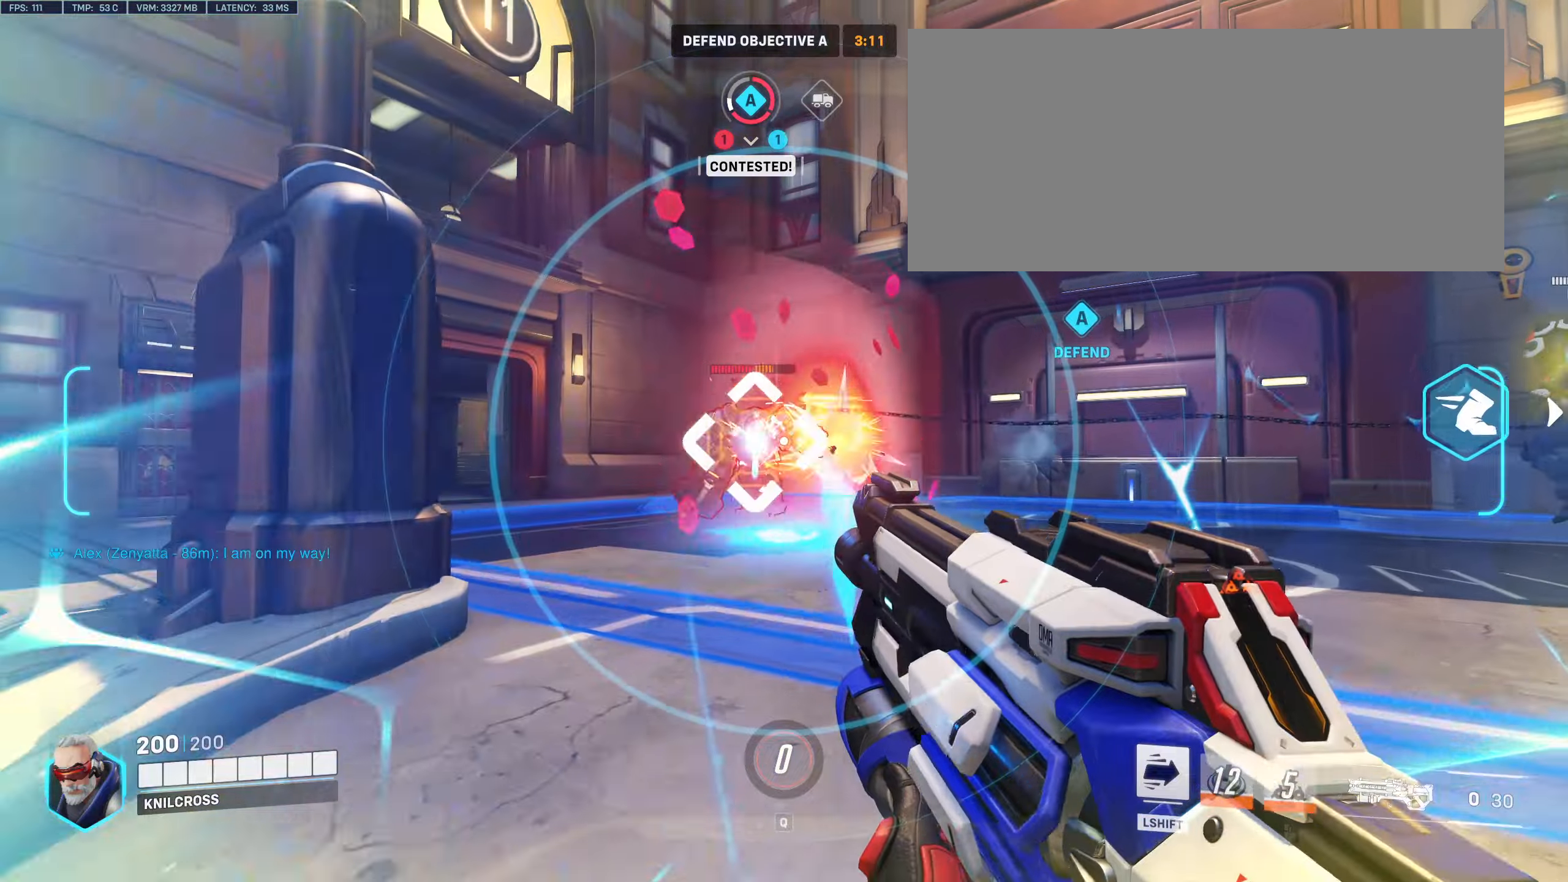
{"keys": ["d", "w"], "mouse": ["left"], "events": [[200, "d", "up"], [266, "a", "down"], [466, "a", "up"], [500, "d", "down"]]}
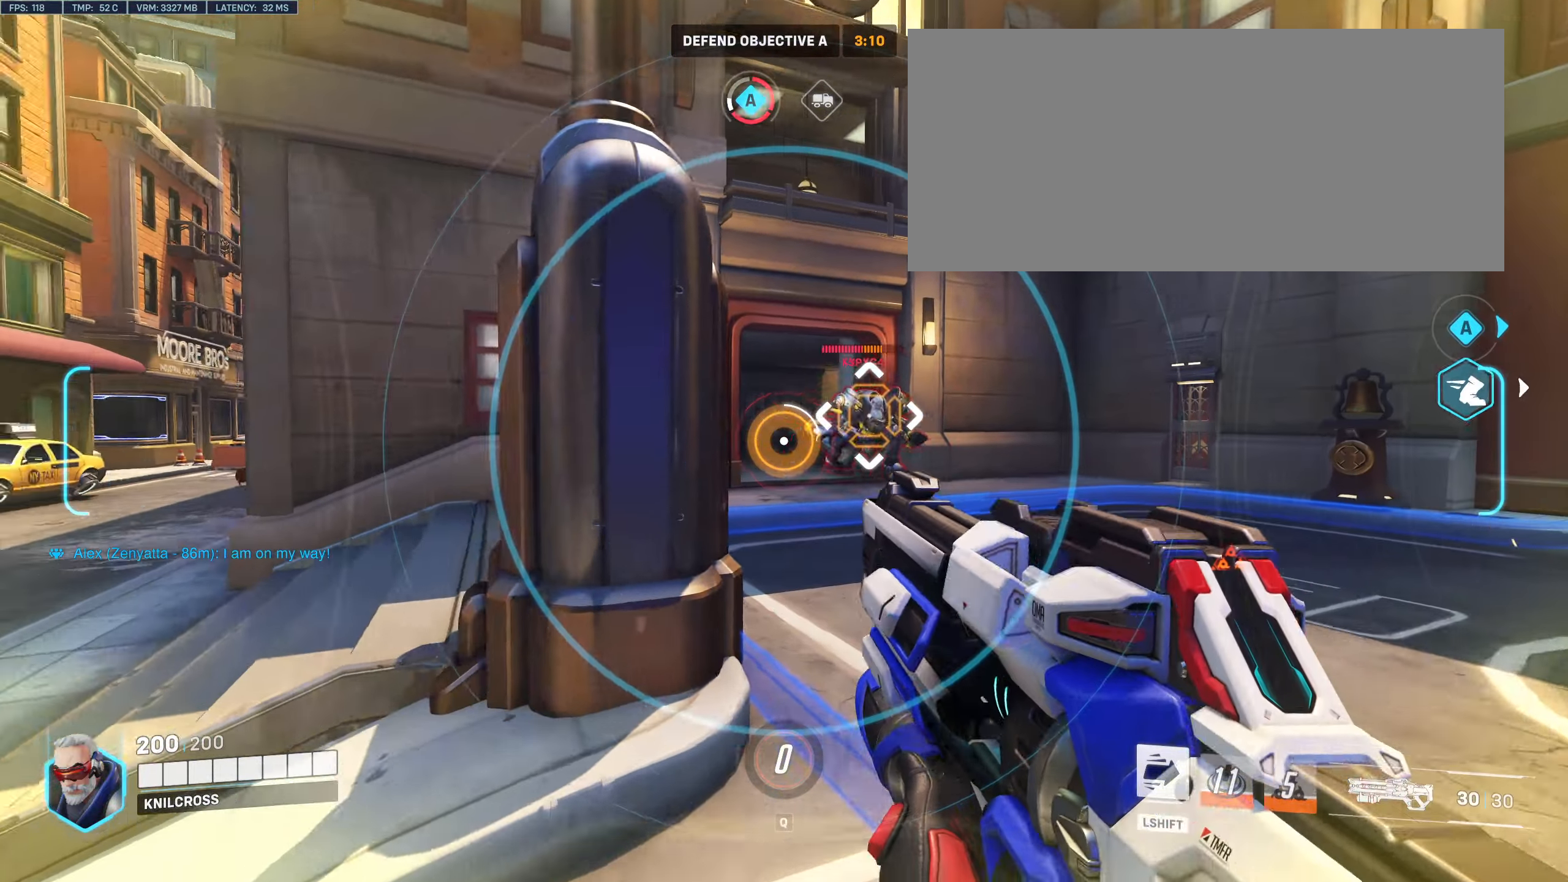
{"keys": ["d", "w"], "mouse": ["left", "right"], "events": [[500, "mouse_right", "down"]]}
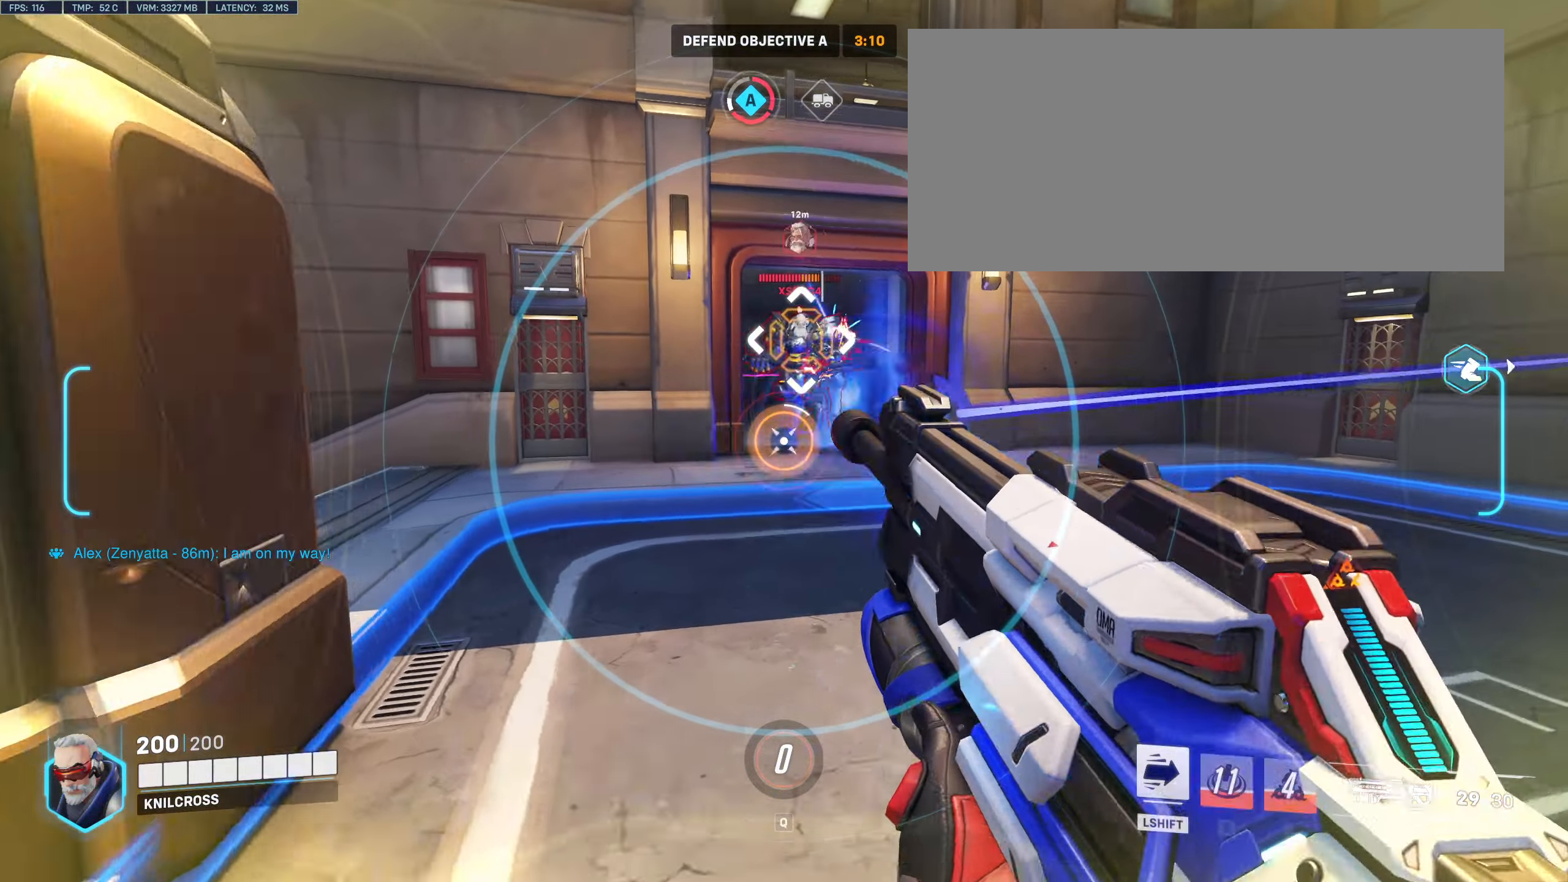
{"keys": ["d"], "mouse": ["left"], "events": [[166, "mouse_right", "up"], [450, "w", "up"]]}
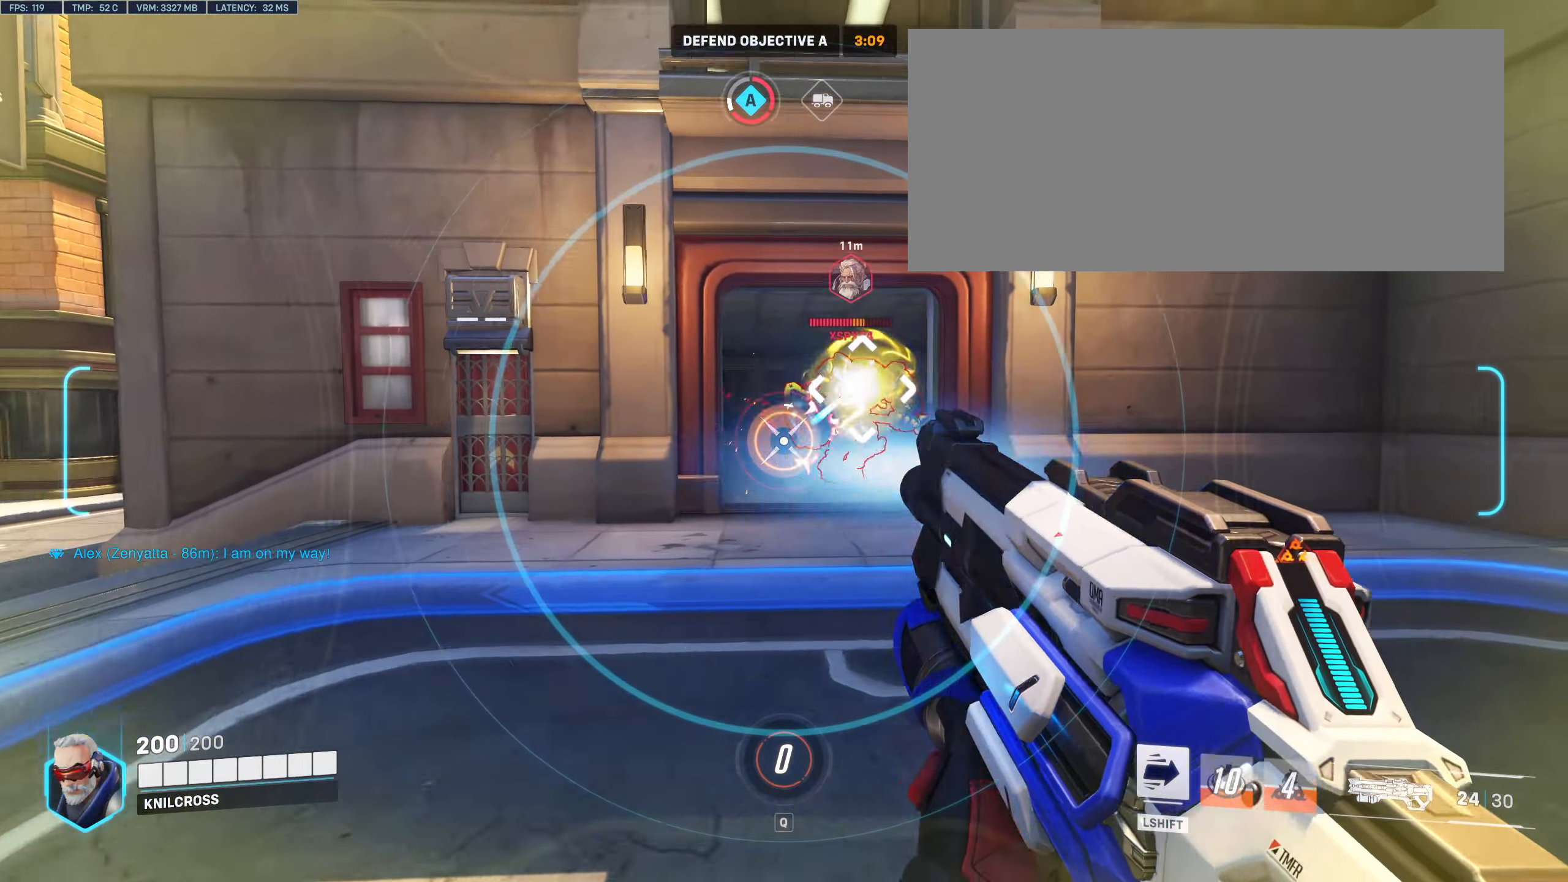
{"keys": ["a", "w"], "mouse": ["left"], "events": [[183, "w", "down"], [216, "d", "up"], [283, "a", "down"]]}
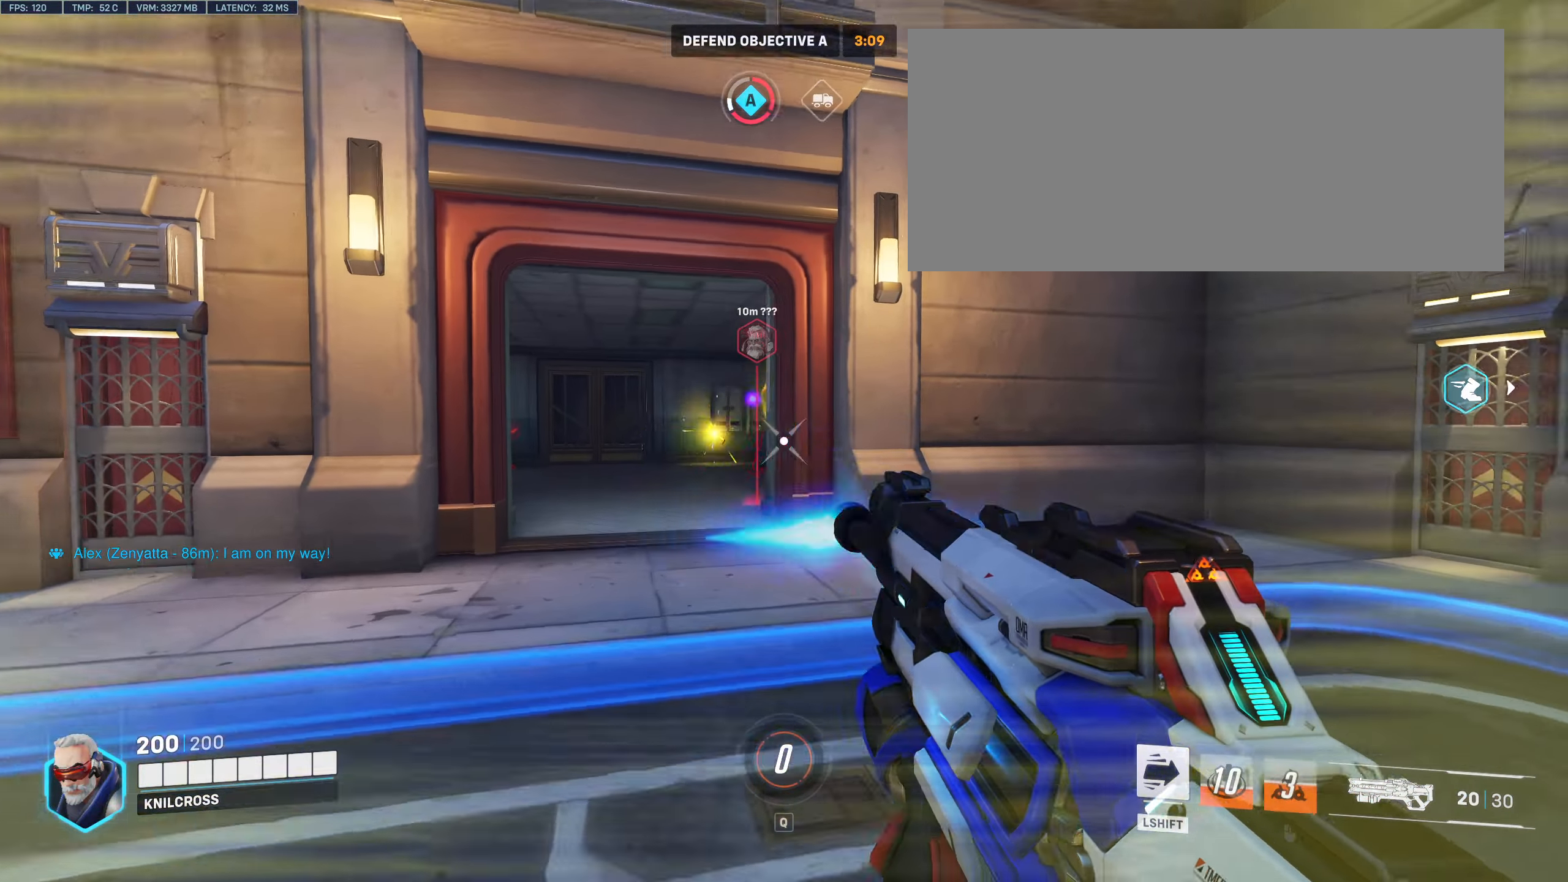
{"keys": ["a", "ctrl", "w"], "mouse": [], "events": [[483, "ctrl", "down"], [483, "mouse_left", "up"]]}
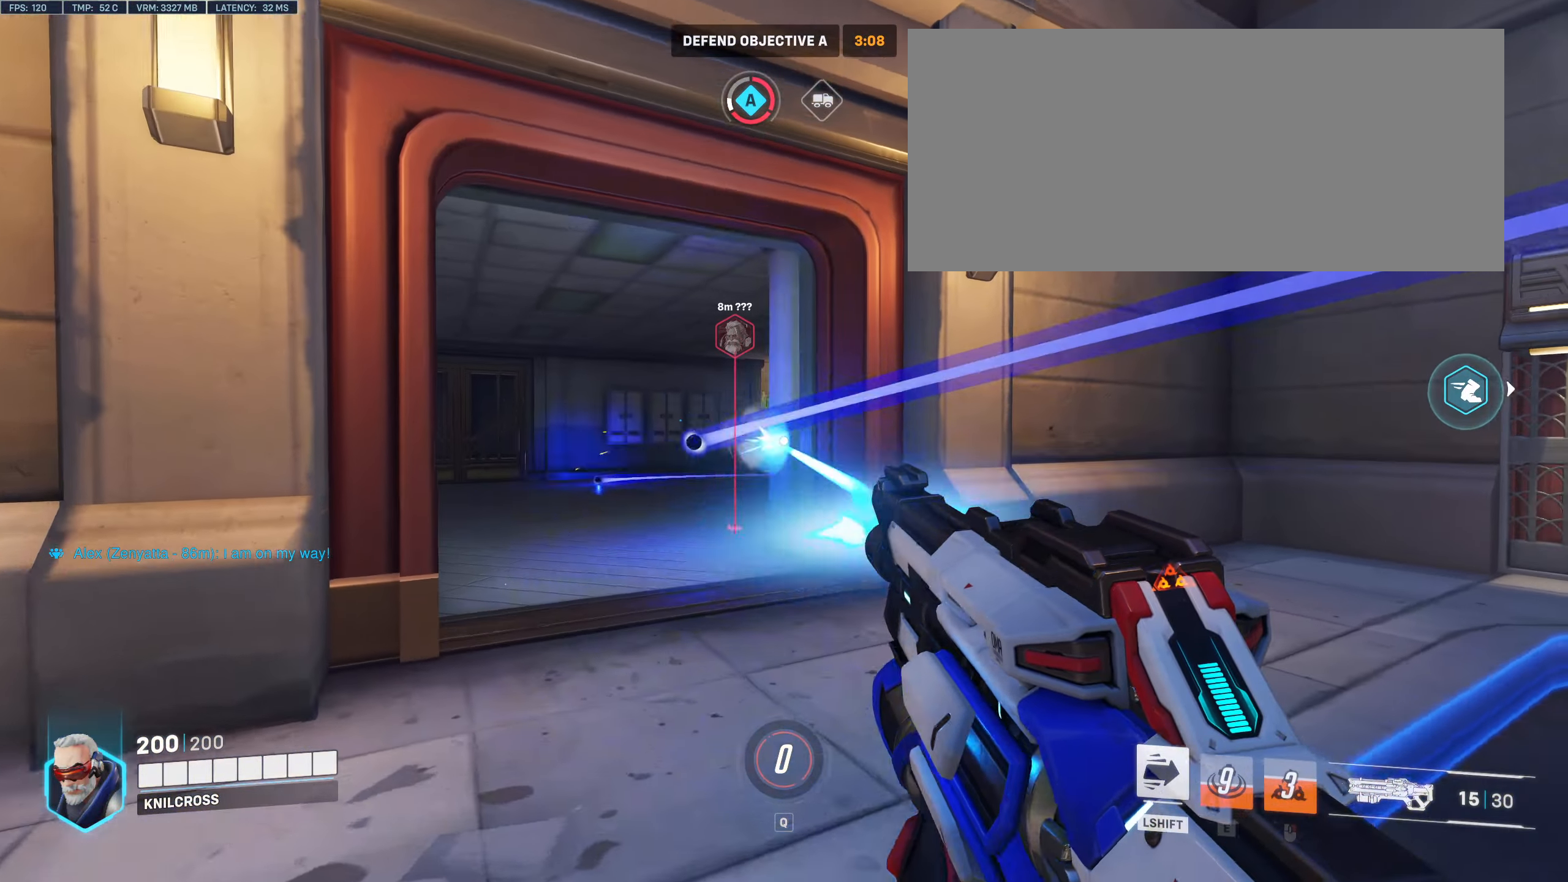
{"keys": ["a", "w"], "mouse": [], "events": [[50, "ctrl", "up"], [66, "a", "up"], [383, "a", "down"]]}
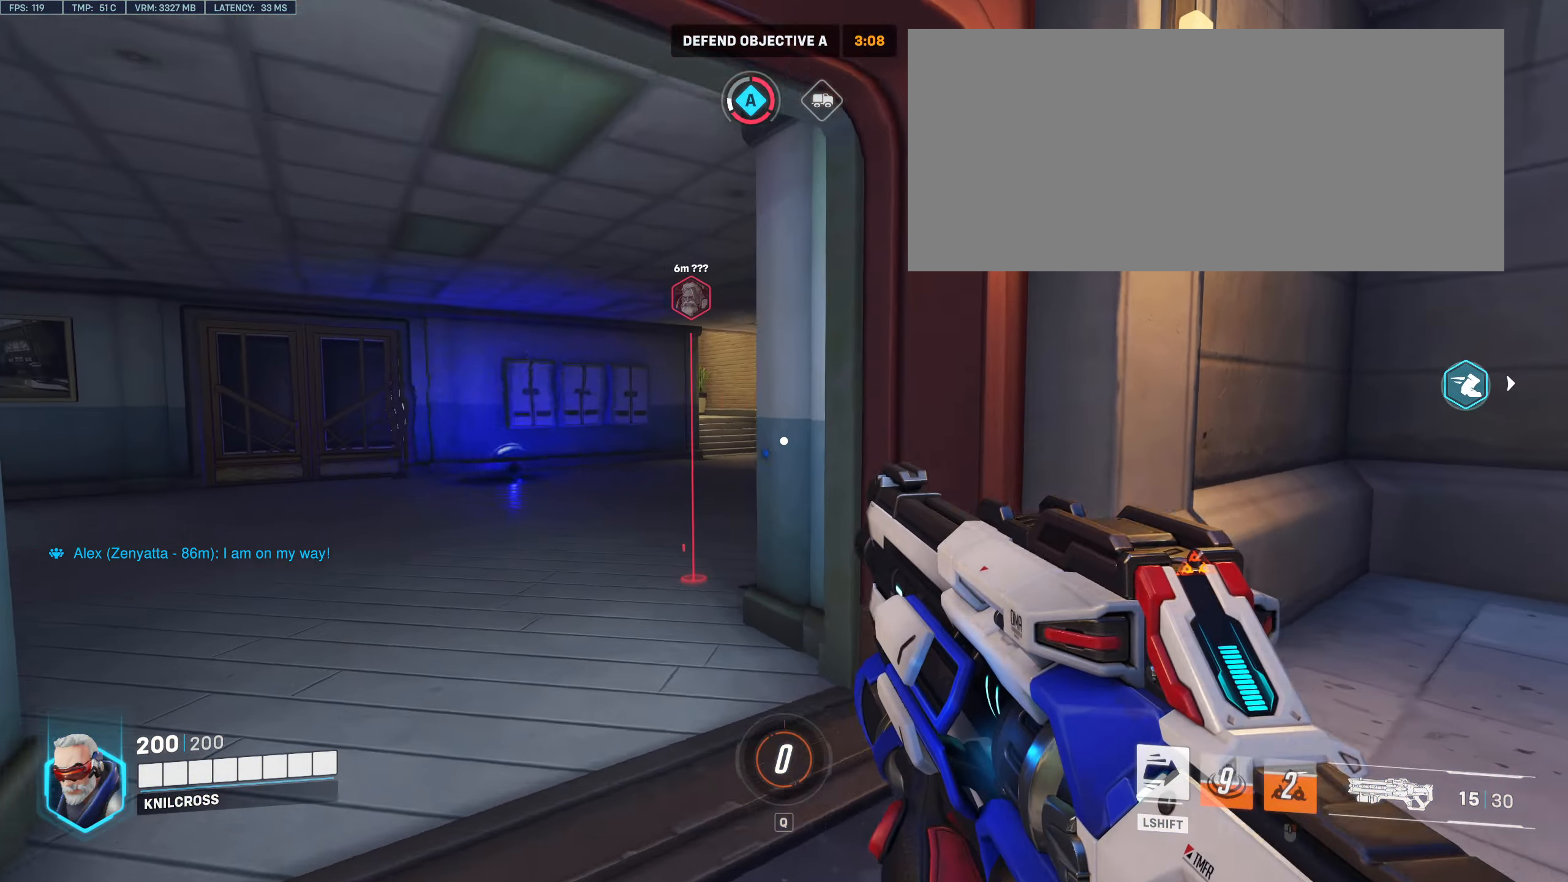
{"keys": ["a"], "mouse": ["left"], "events": [[333, "w", "up"], [366, "mouse_left", "down"]]}
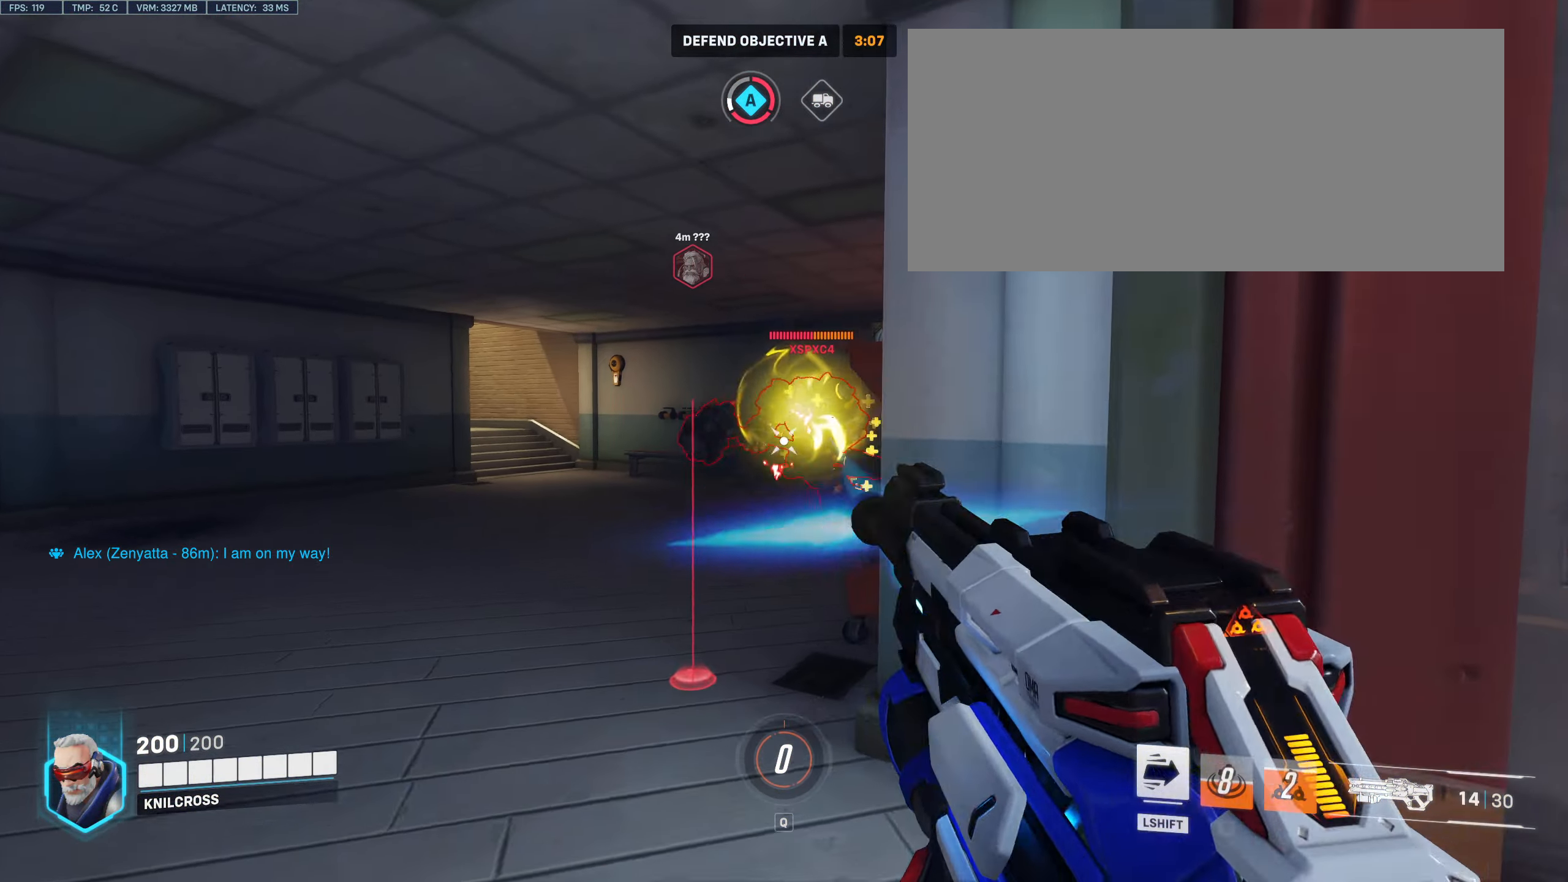
{"keys": ["d", "space"], "mouse": [], "events": [[233, "a", "up"], [283, "mouse_right", "down"], [300, "d", "down"], [400, "mouse_left", "up"], [433, "mouse_right", "up"], [500, "space", "down"]]}
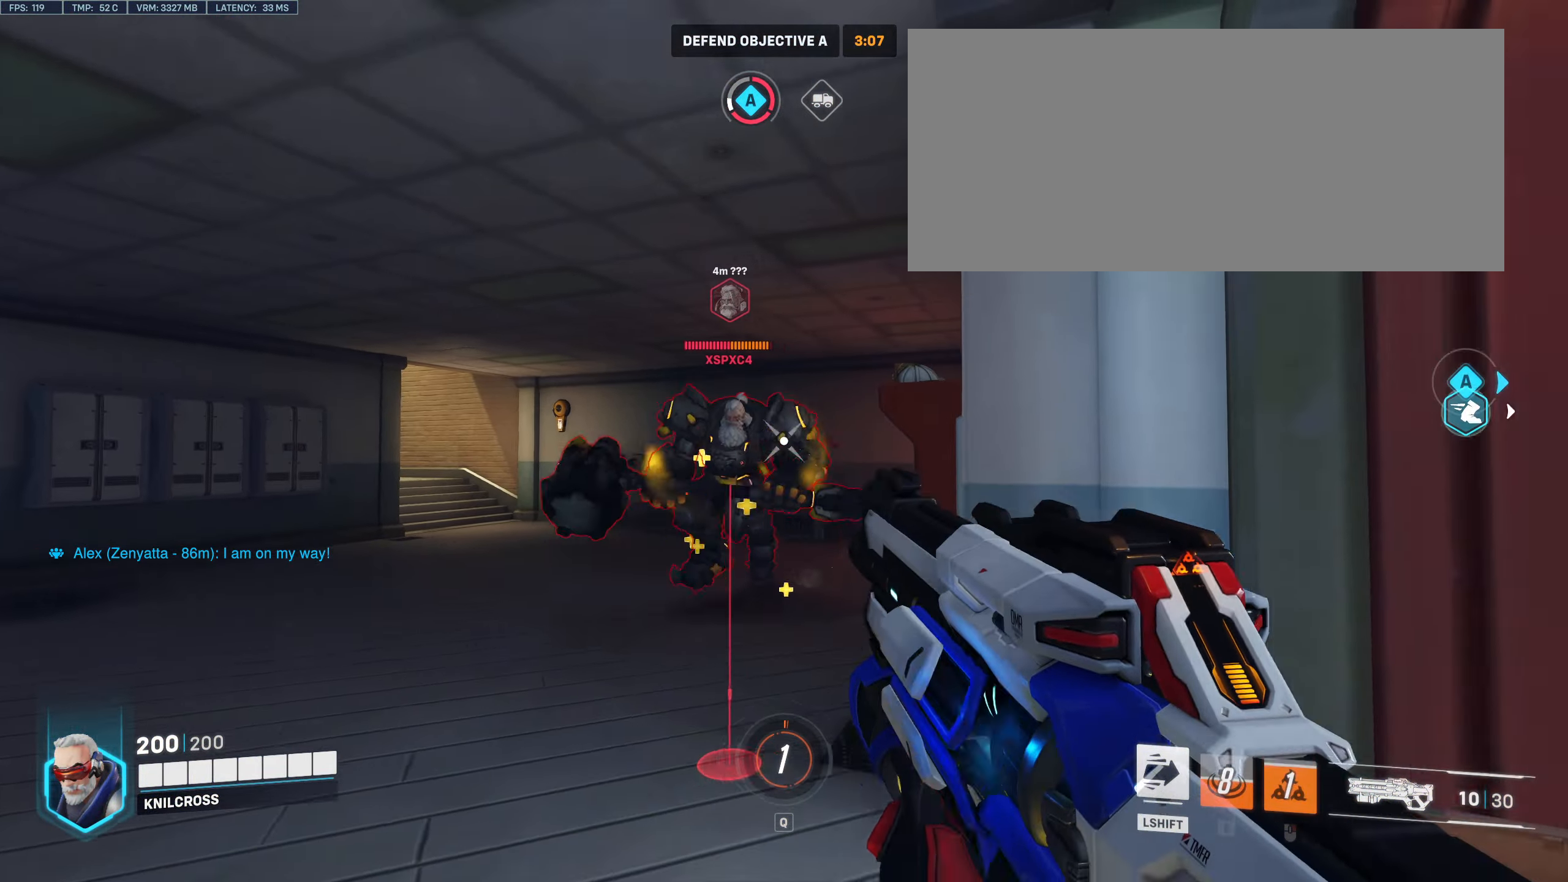
{"keys": ["d", "w"], "mouse": [], "events": [[116, "space", "up"], [450, "w", "down"]]}
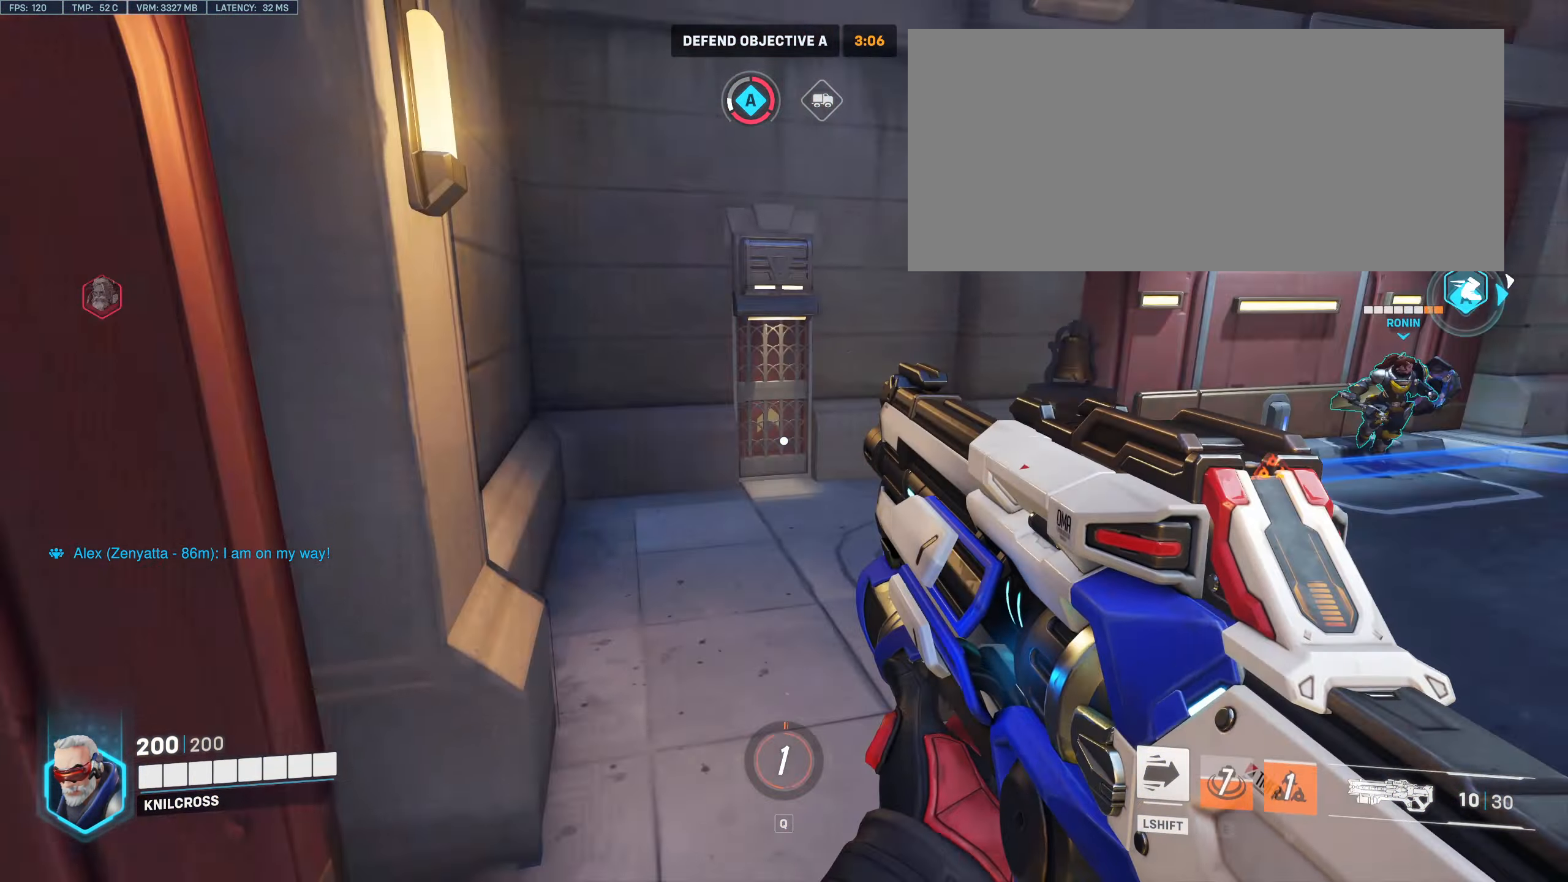
{"keys": ["r", "shift", "w"], "mouse": [], "events": [[33, "d", "up"], [66, "shift", "down"], [433, "r", "down"]]}
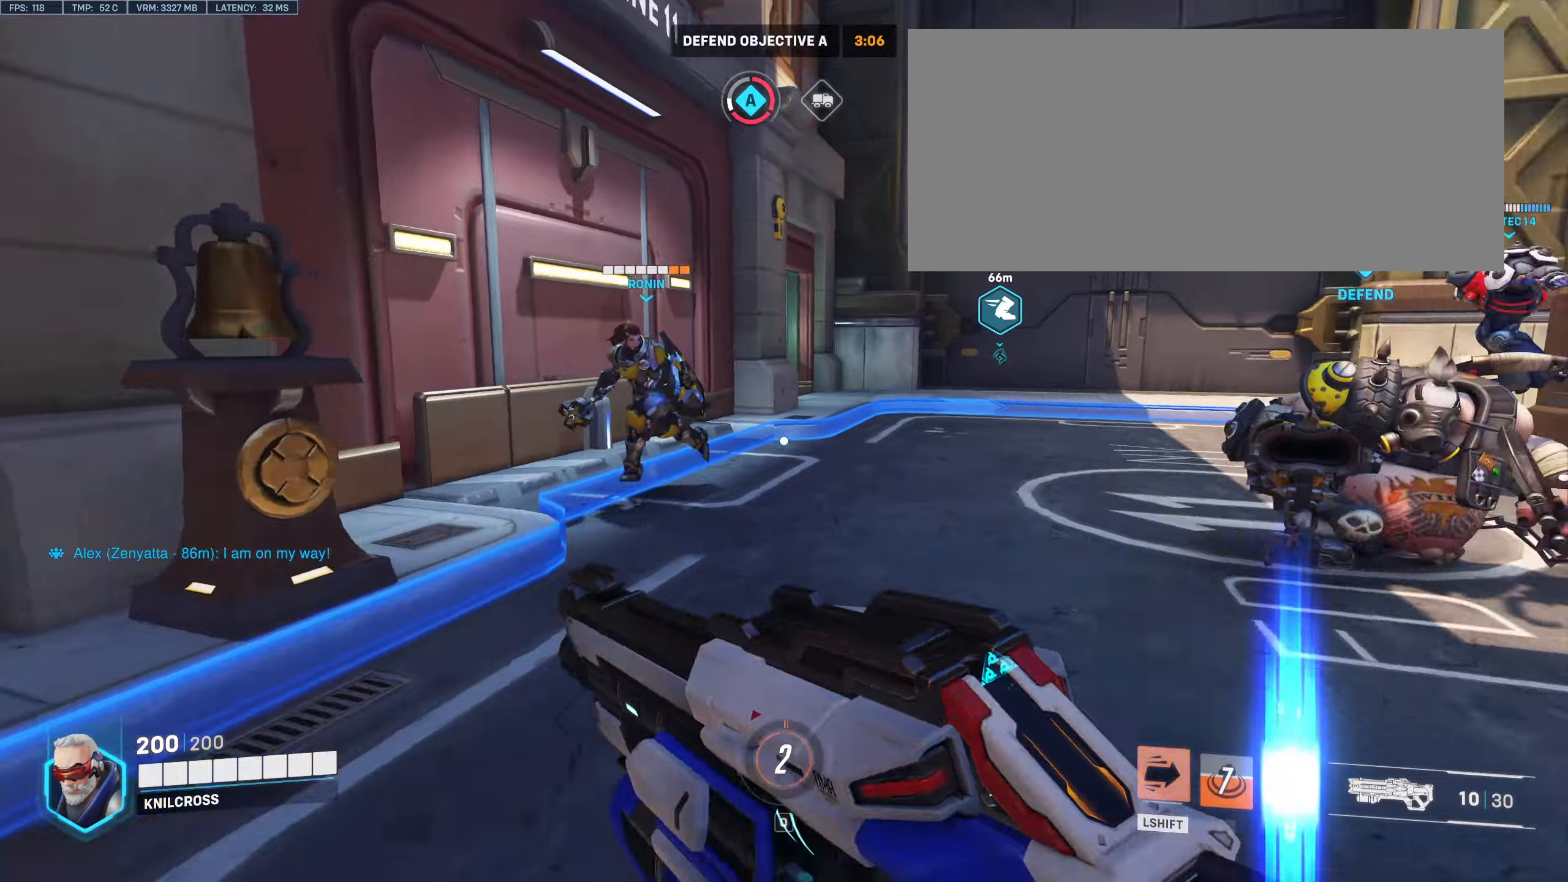
{"keys": ["shift", "w"], "mouse": [], "events": [[117, "r", "up"]]}
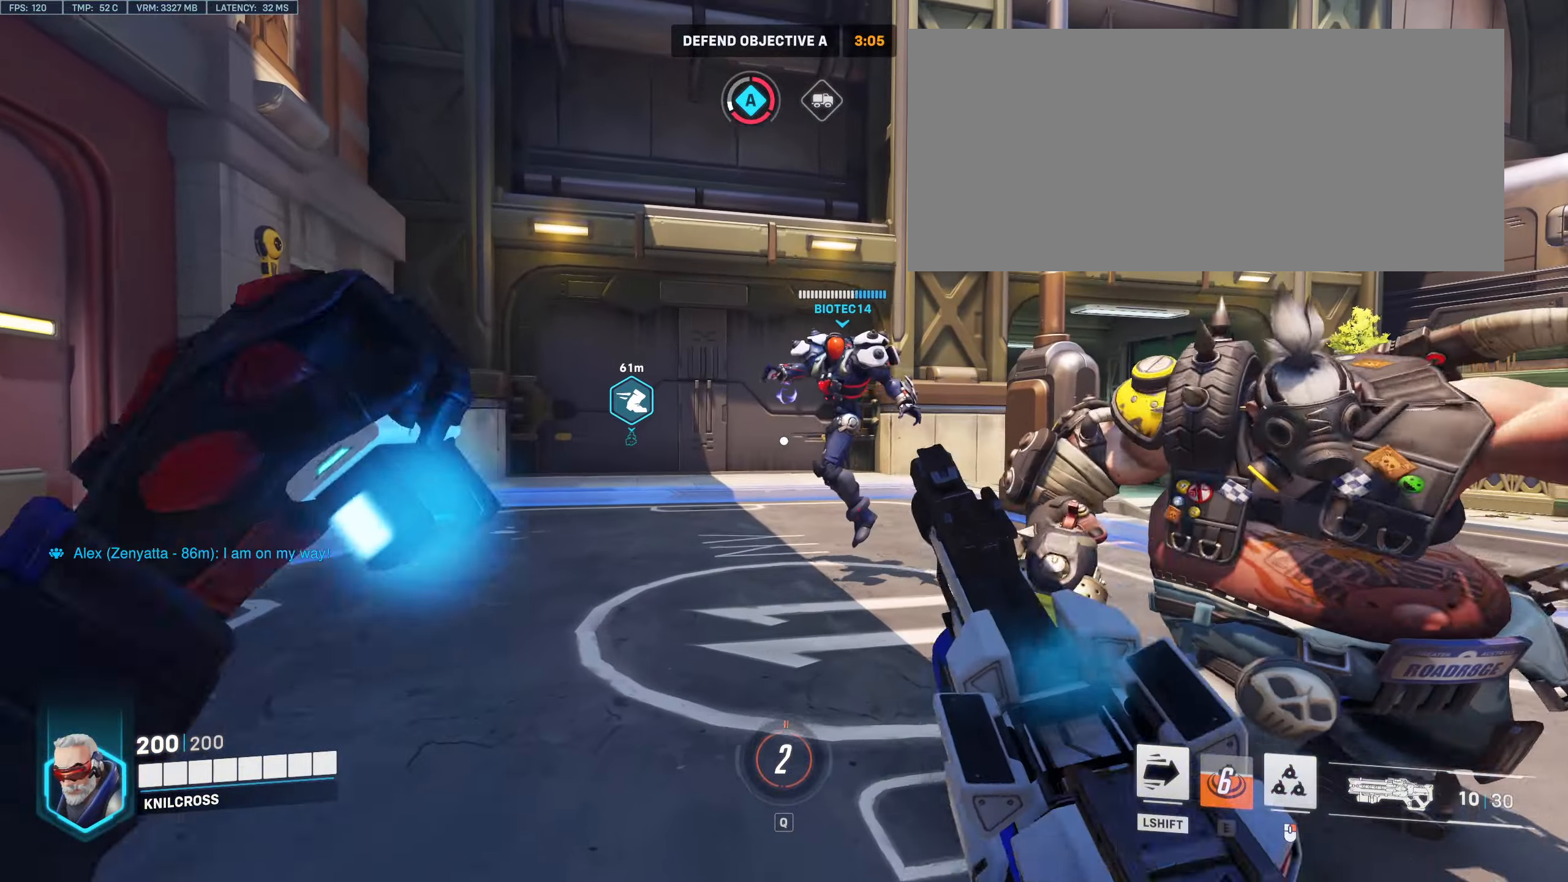
{"keys": ["a"], "mouse": [], "events": [[83, "shift", "up"], [200, "a", "down"], [300, "space", "down"], [433, "space", "up"], [483, "w", "up"]]}
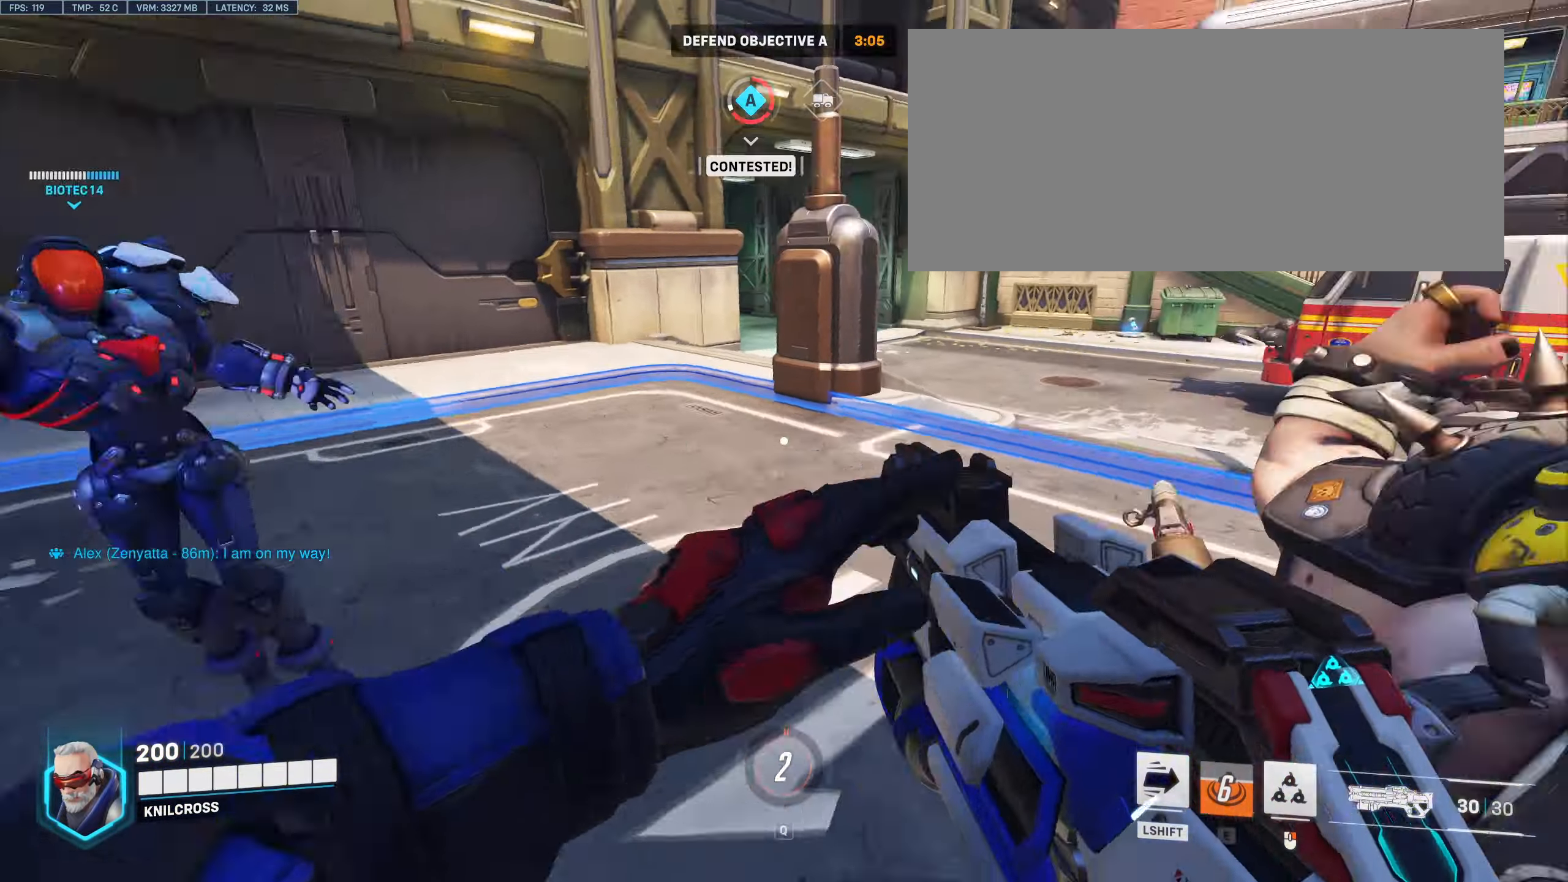
{"keys": ["s"], "mouse": [], "events": [[133, "s", "down"], [267, "a", "up"]]}
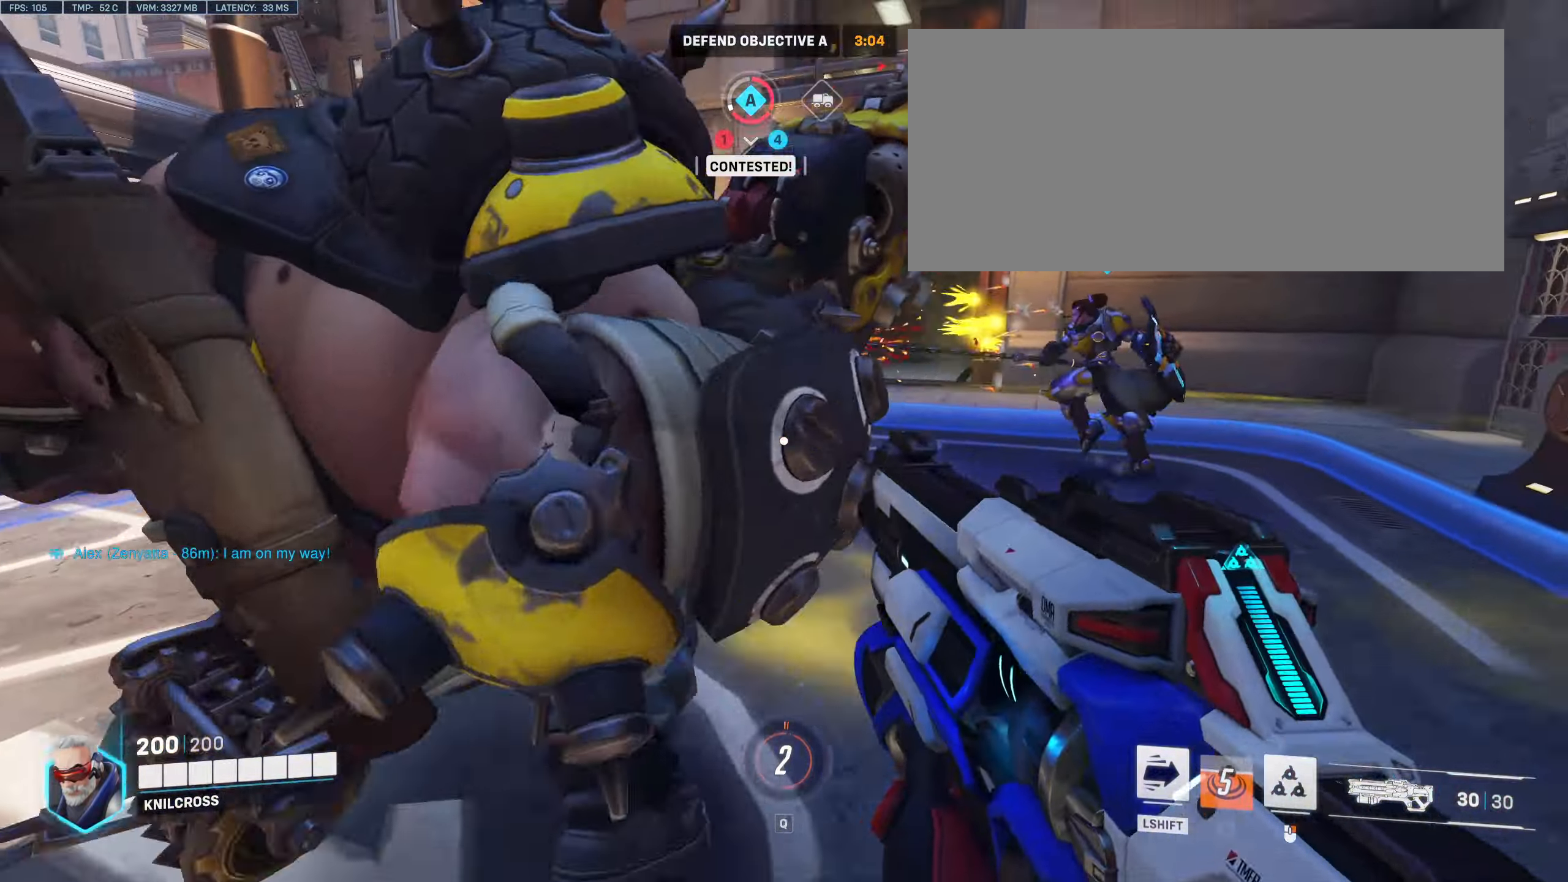
{"keys": ["d"], "mouse": ["left"], "events": [[33, "mouse_left", "down"], [200, "d", "down"], [400, "s", "up"]]}
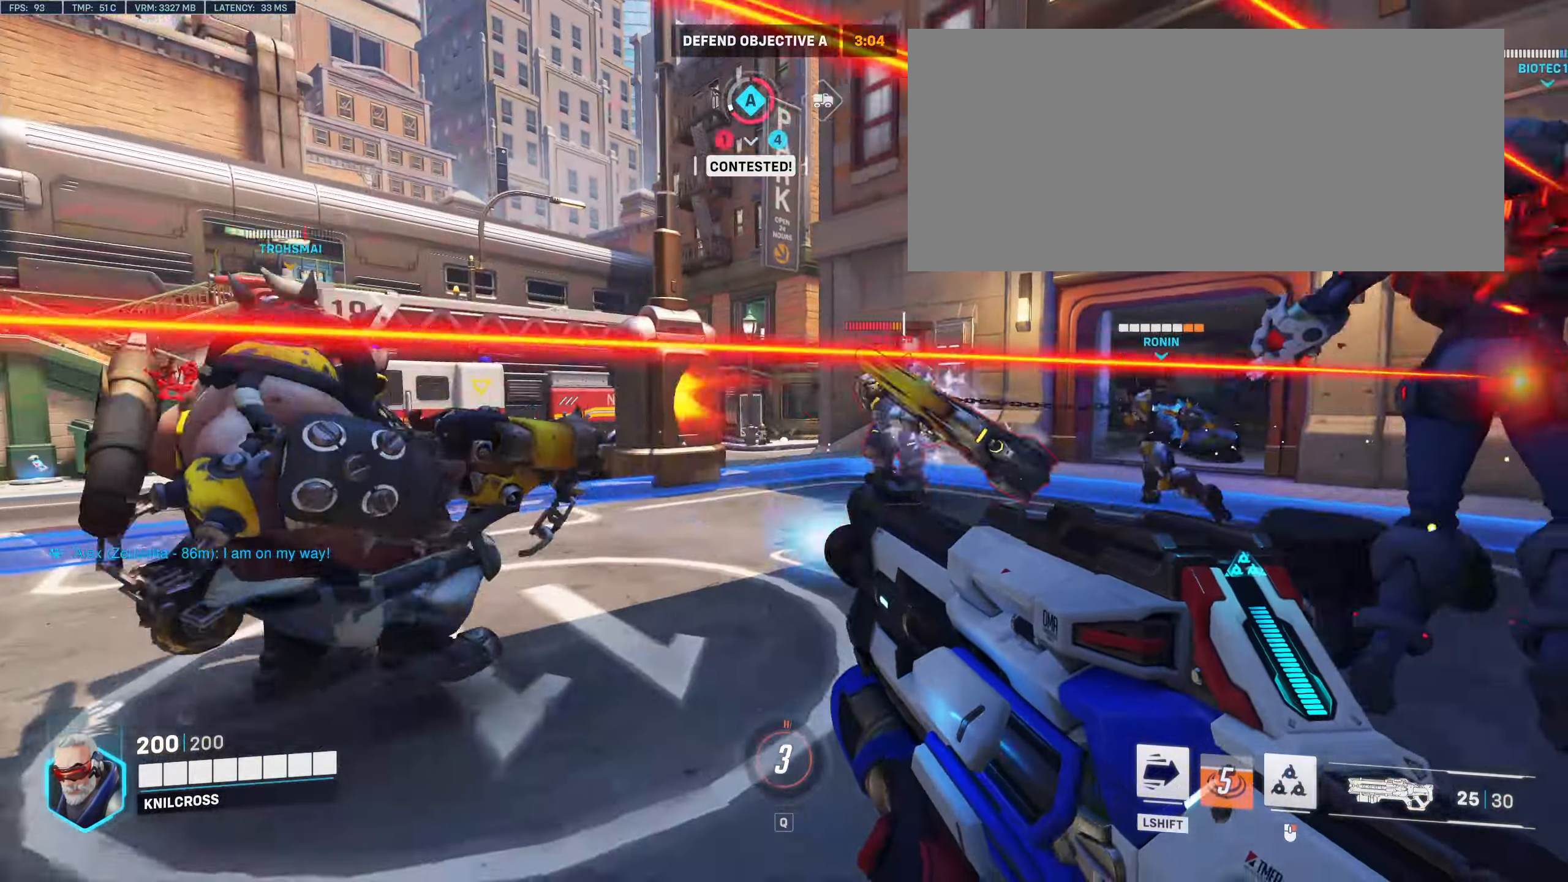
{"keys": ["d", "w"], "mouse": ["left"], "events": [[333, "w", "down"]]}
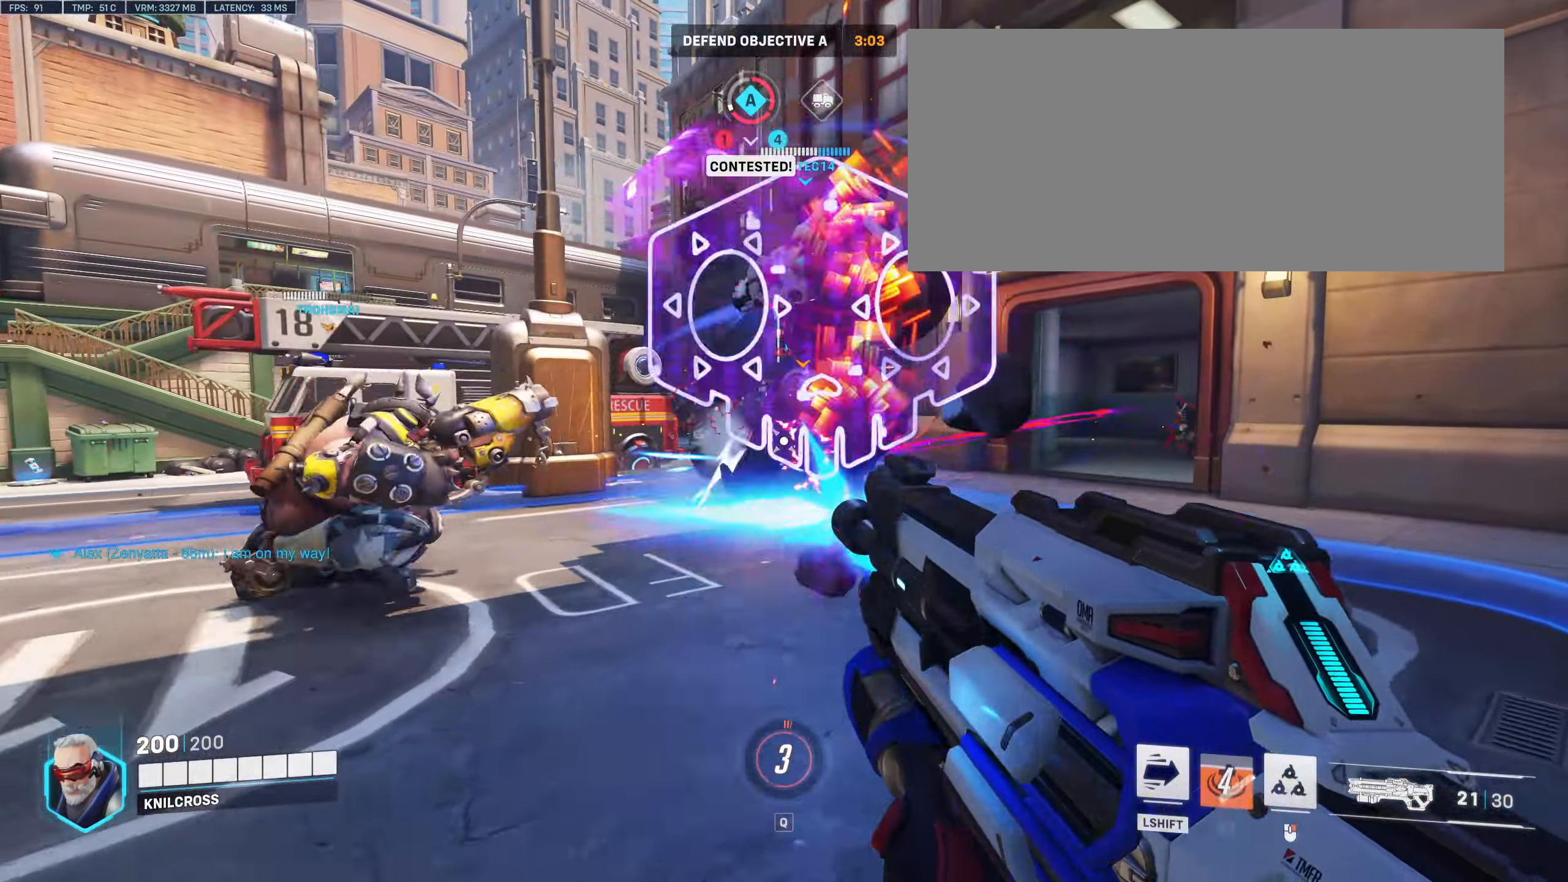
{"keys": ["d", "space", "w"], "mouse": ["left"], "events": [[50, "mouse_right", "down"], [200, "mouse_right", "up"], [217, "mouse_left", "up"], [233, "d", "up"], [383, "d", "down"], [400, "space", "down"], [467, "mouse_left", "down"]]}
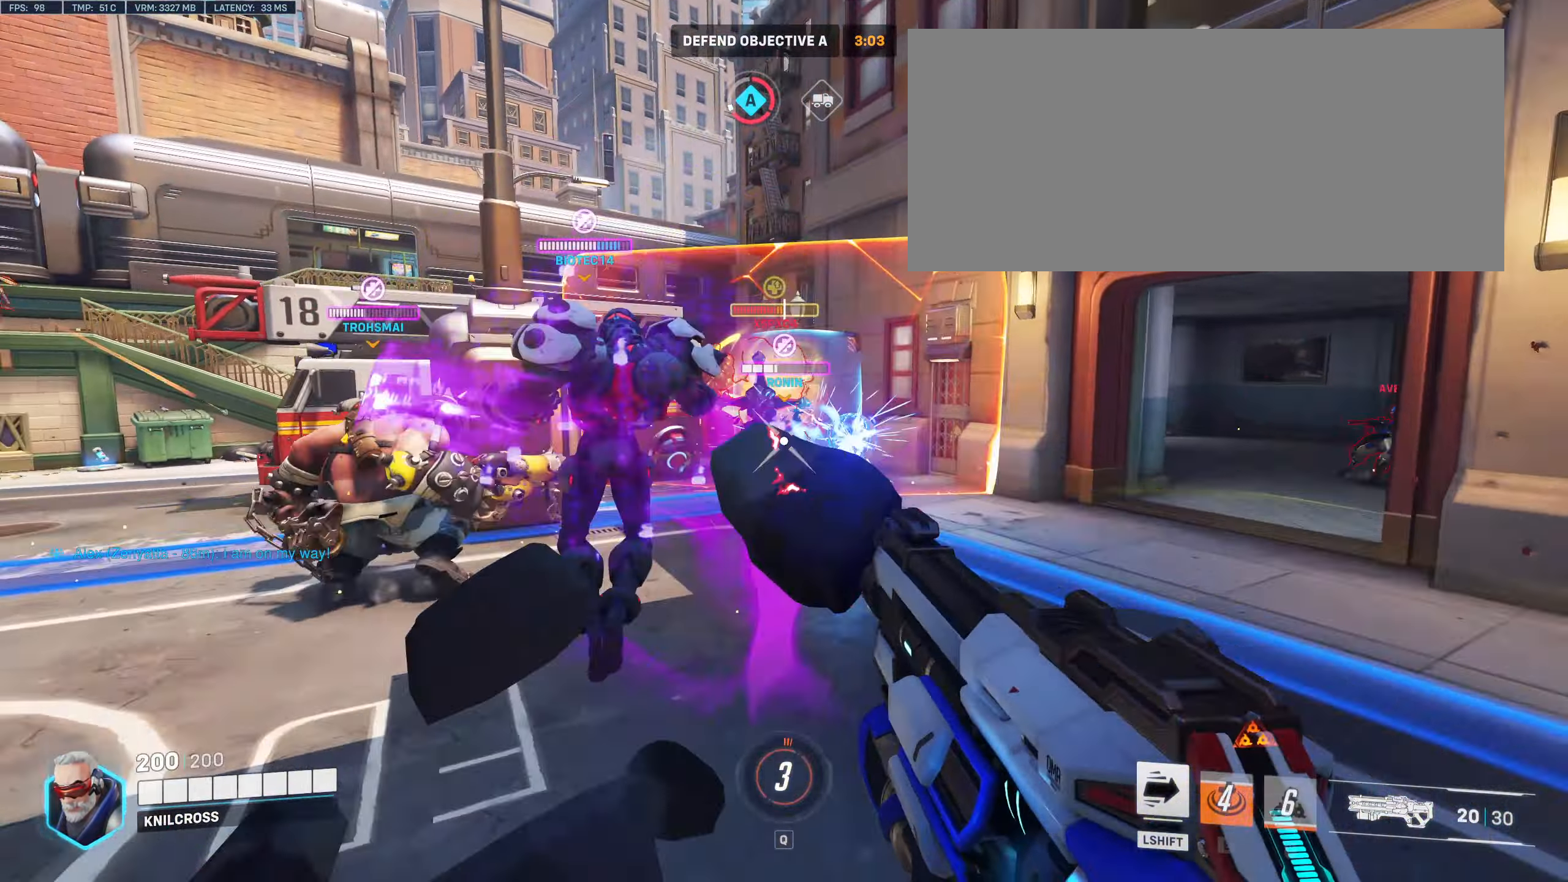
{"keys": ["d"], "mouse": ["left"], "events": [[33, "space", "up"], [100, "w", "up"]]}
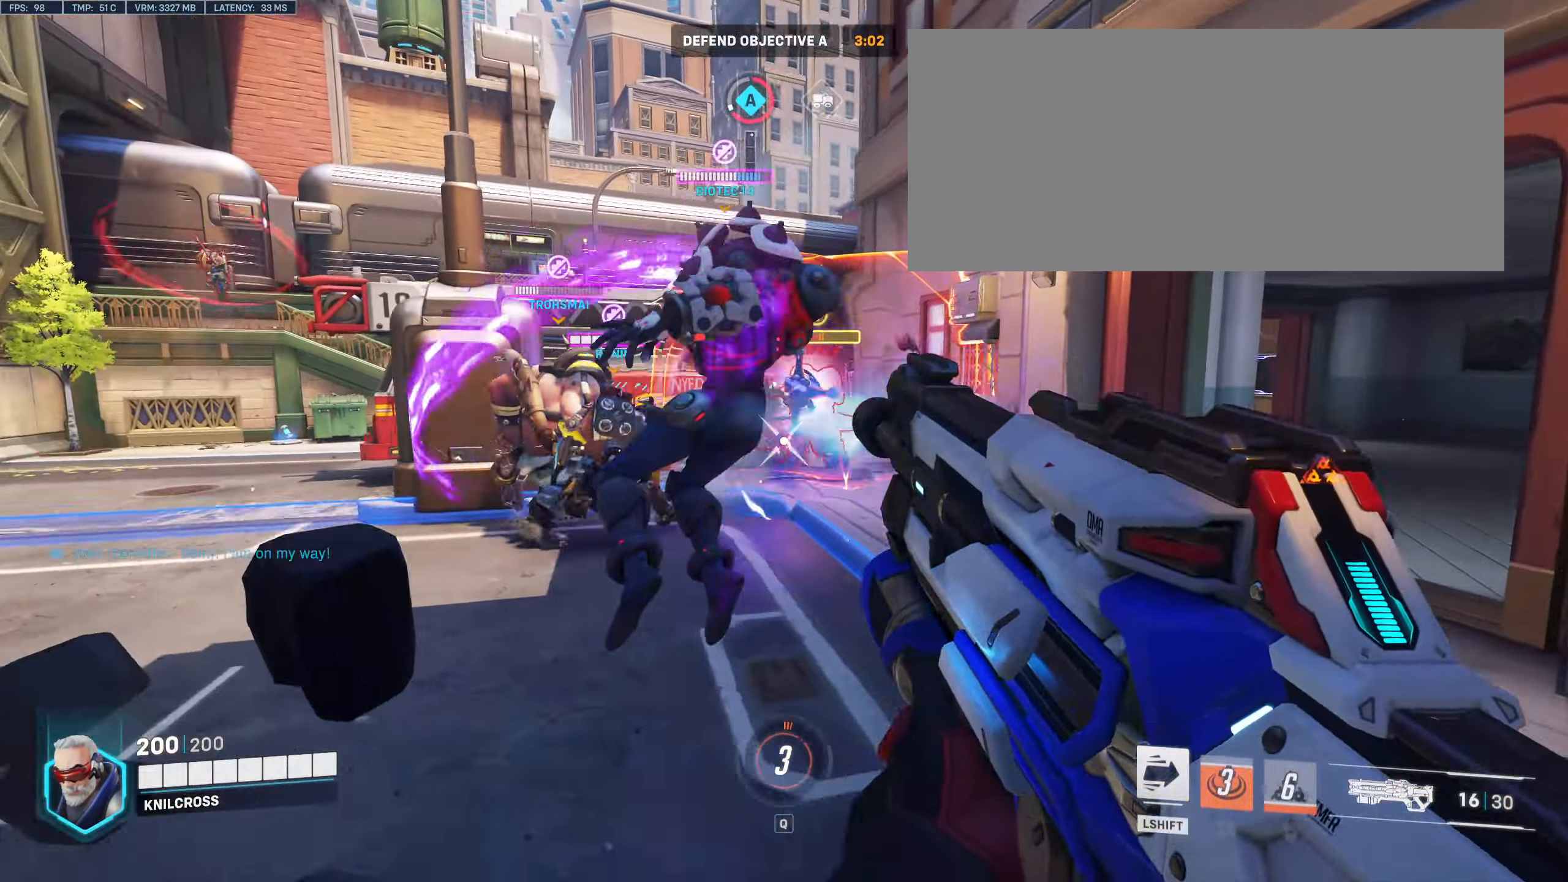
{"keys": ["w"], "mouse": ["left"], "events": [[183, "w", "down"], [233, "d", "up"]]}
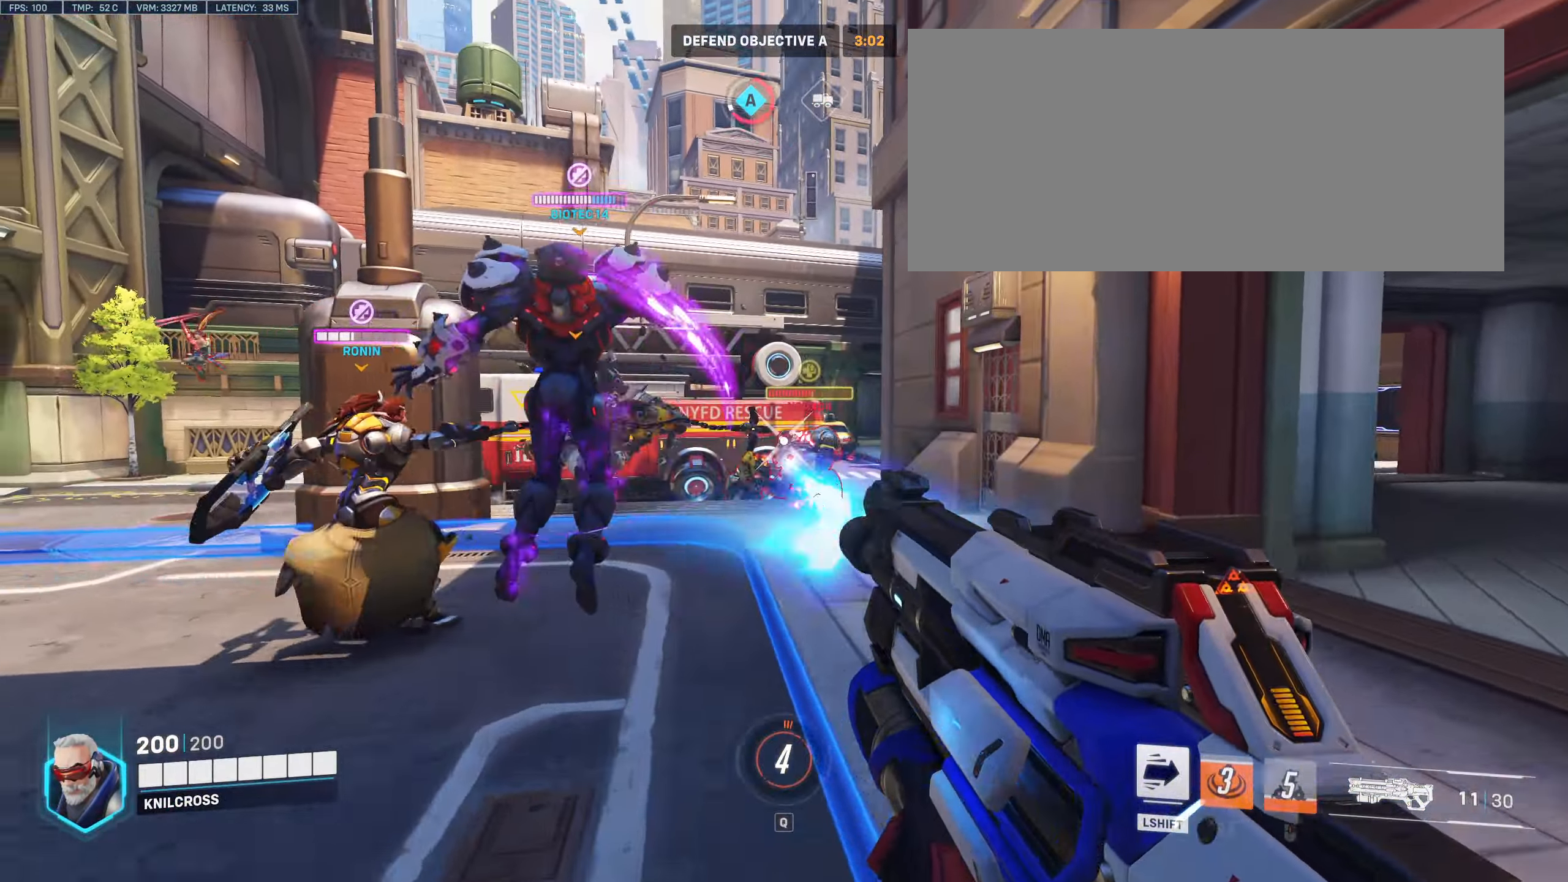
{"keys": ["w"], "mouse": ["left"], "events": [[17, "a", "down"], [317, "a", "up"]]}
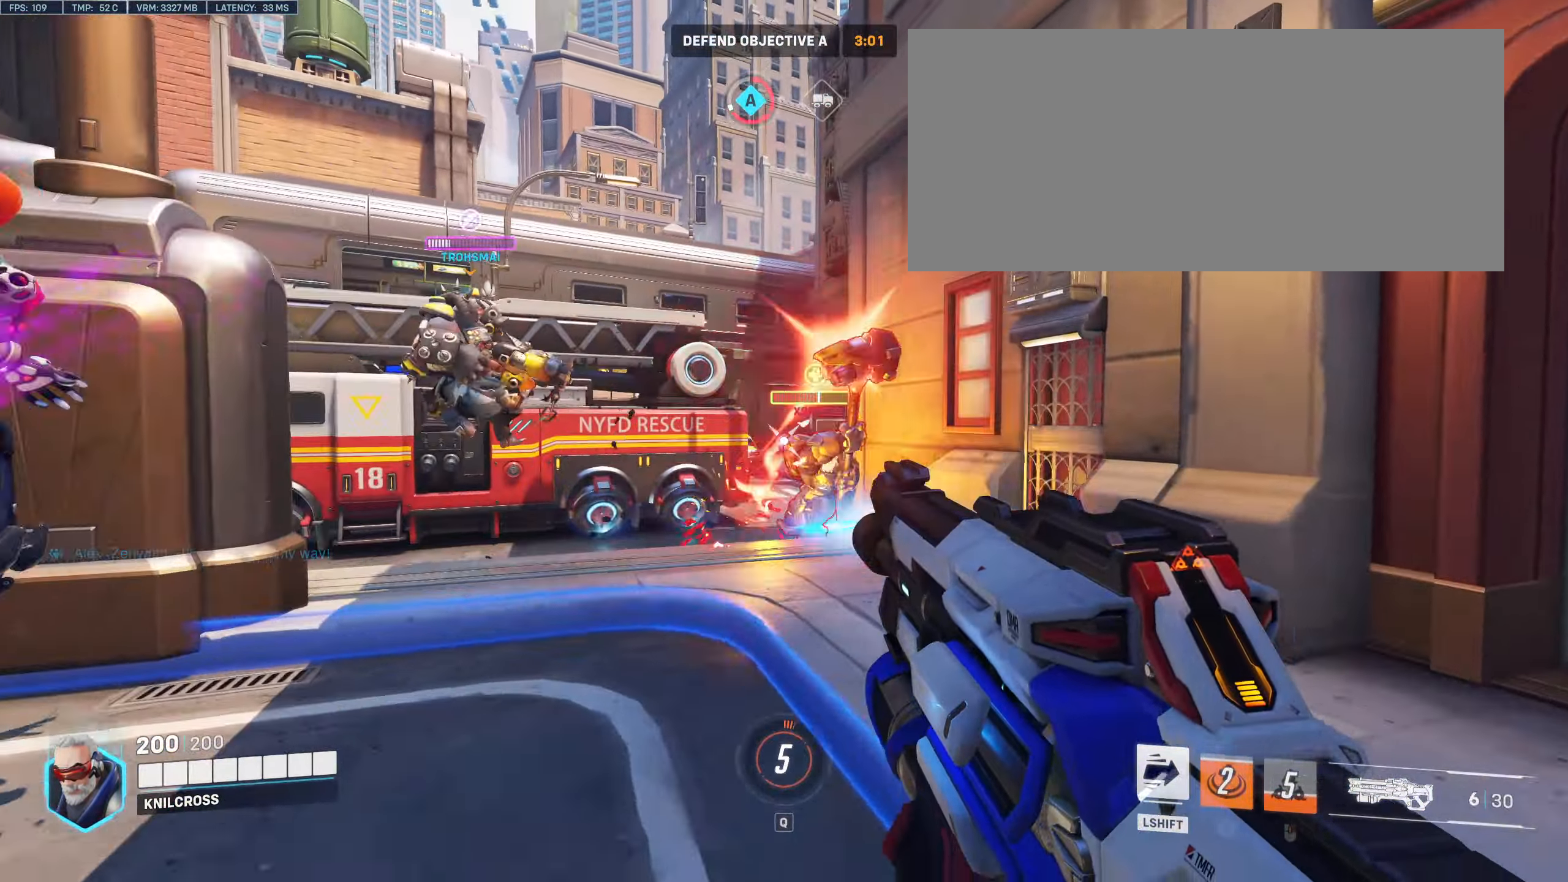
{"keys": ["a", "w"], "mouse": ["left"], "events": [[167, "a", "down"], [350, "space", "down"], [483, "space", "up"]]}
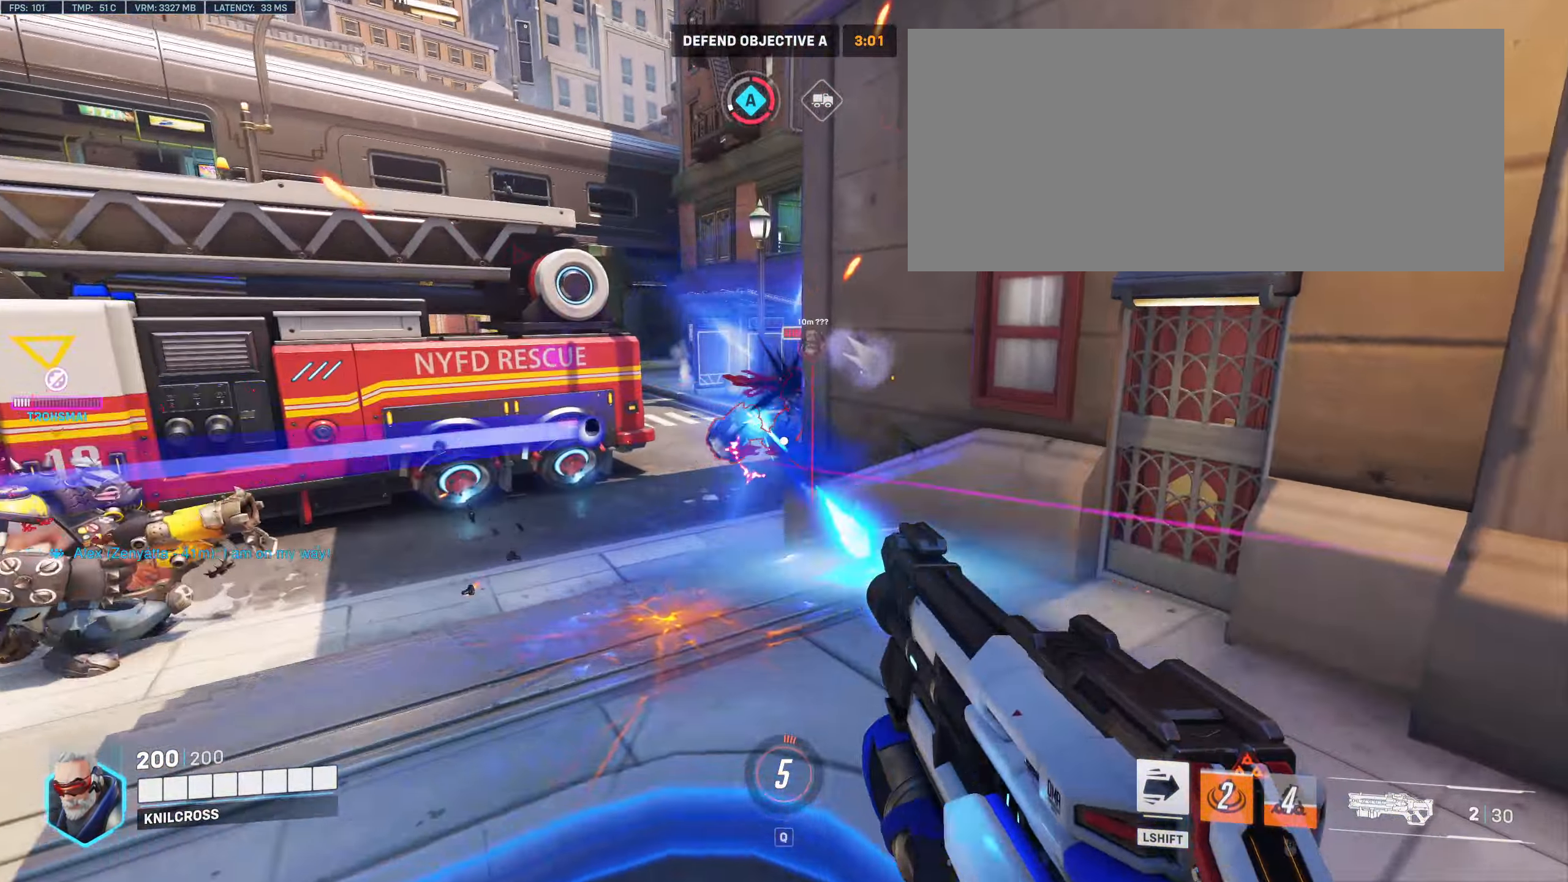
{"keys": ["a"], "mouse": ["left"], "events": [[416, "w", "up"]]}
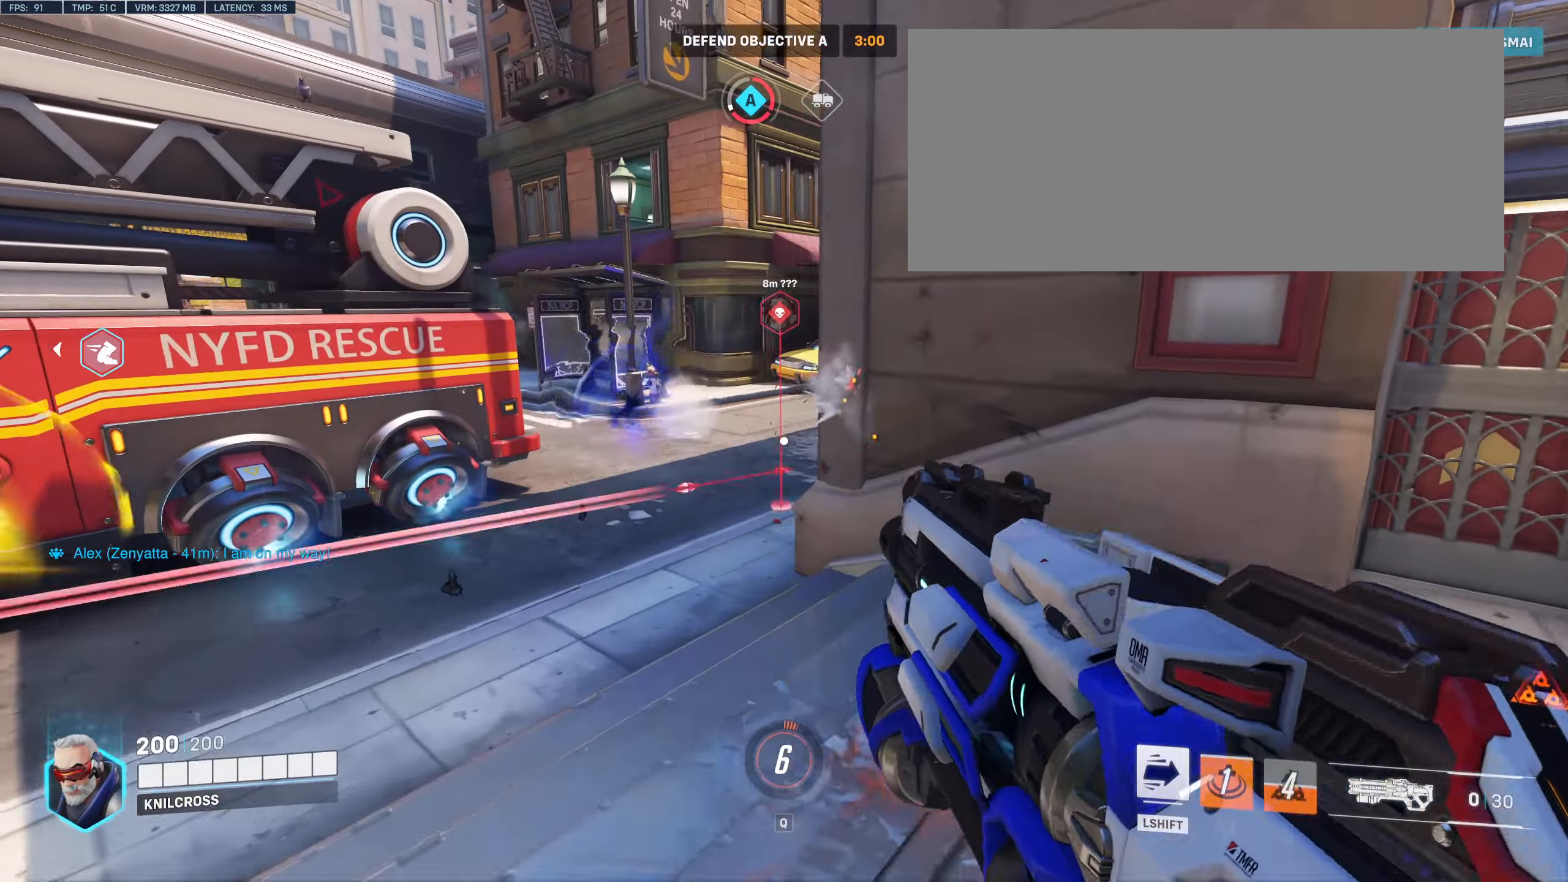
{"keys": ["a"], "mouse": ["left"], "events": [[67, "space", "down"], [167, "mouse_left", "up"], [200, "space", "up"], [383, "mouse_left", "down"]]}
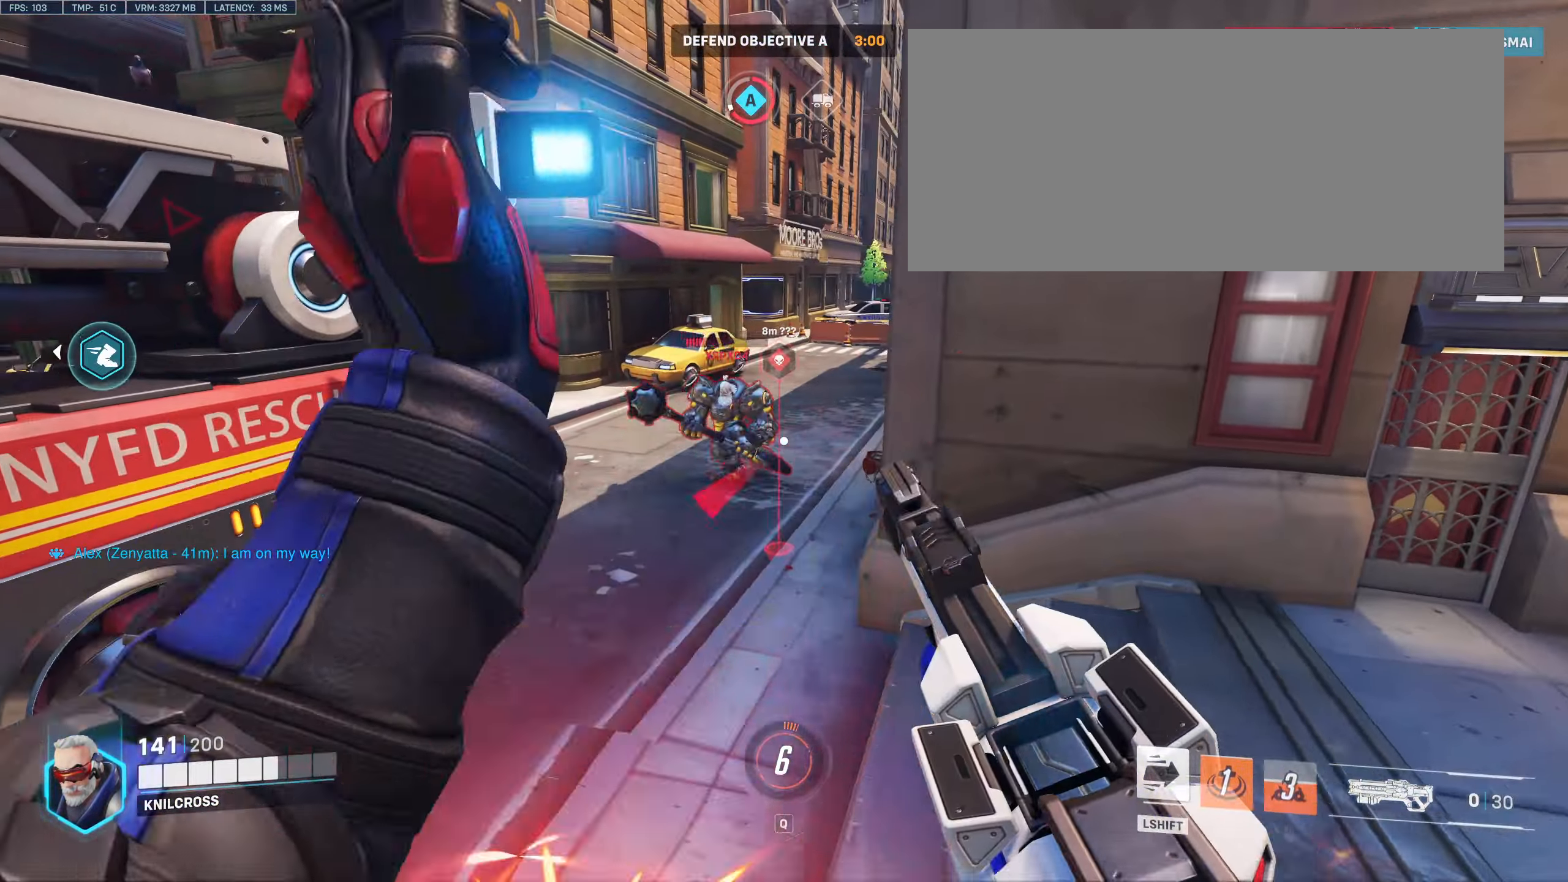
{"keys": ["a"], "mouse": ["left"], "events": []}
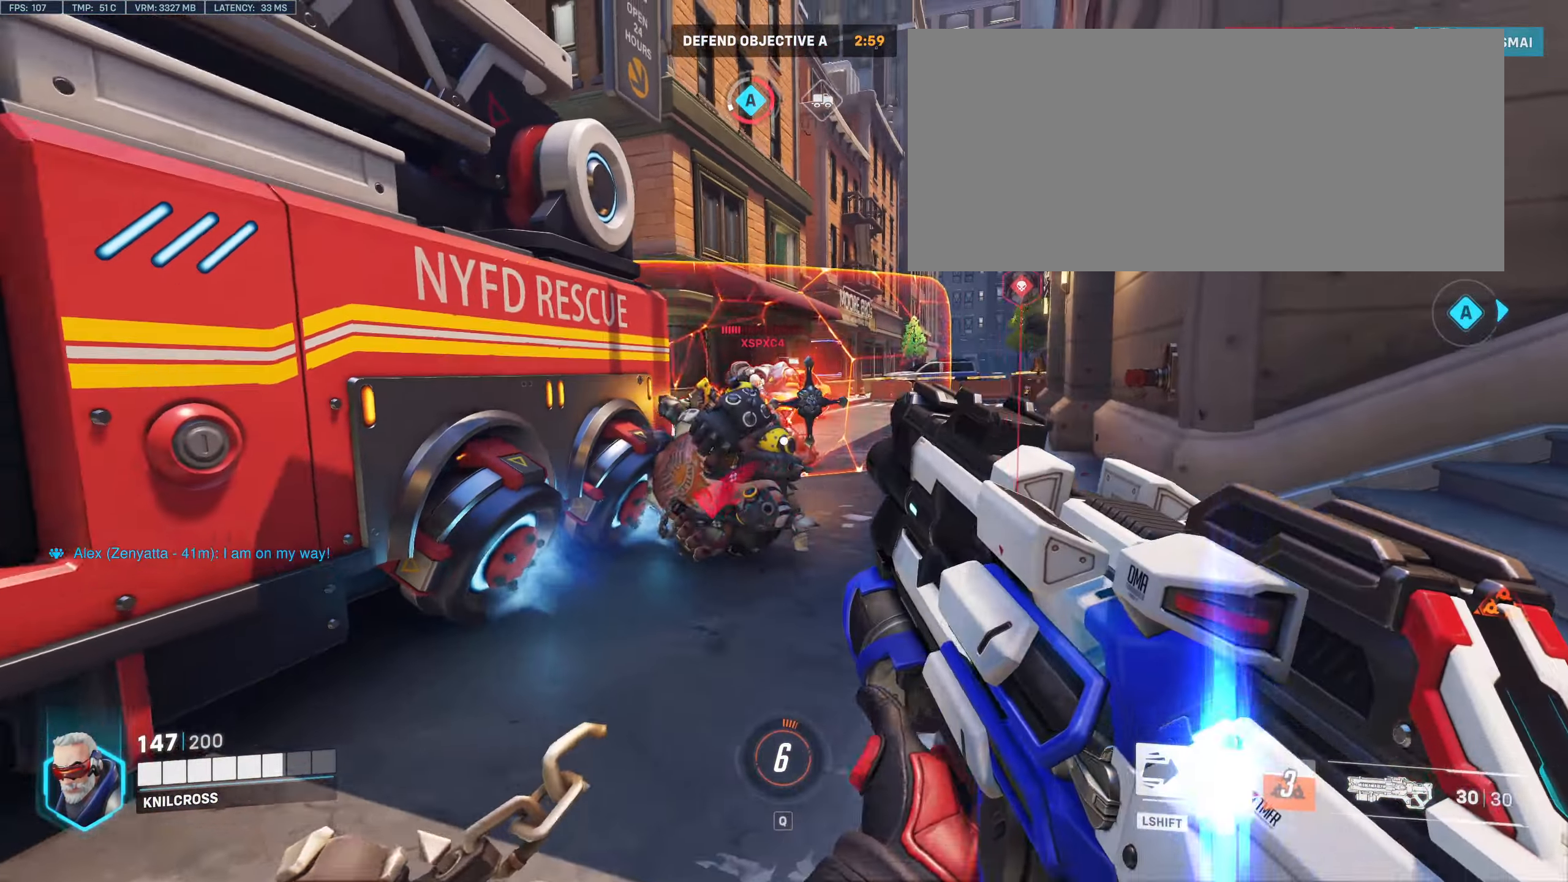
{"keys": ["d", "w"], "mouse": ["left"], "events": [[67, "w", "down"], [133, "a", "up"], [500, "d", "down"]]}